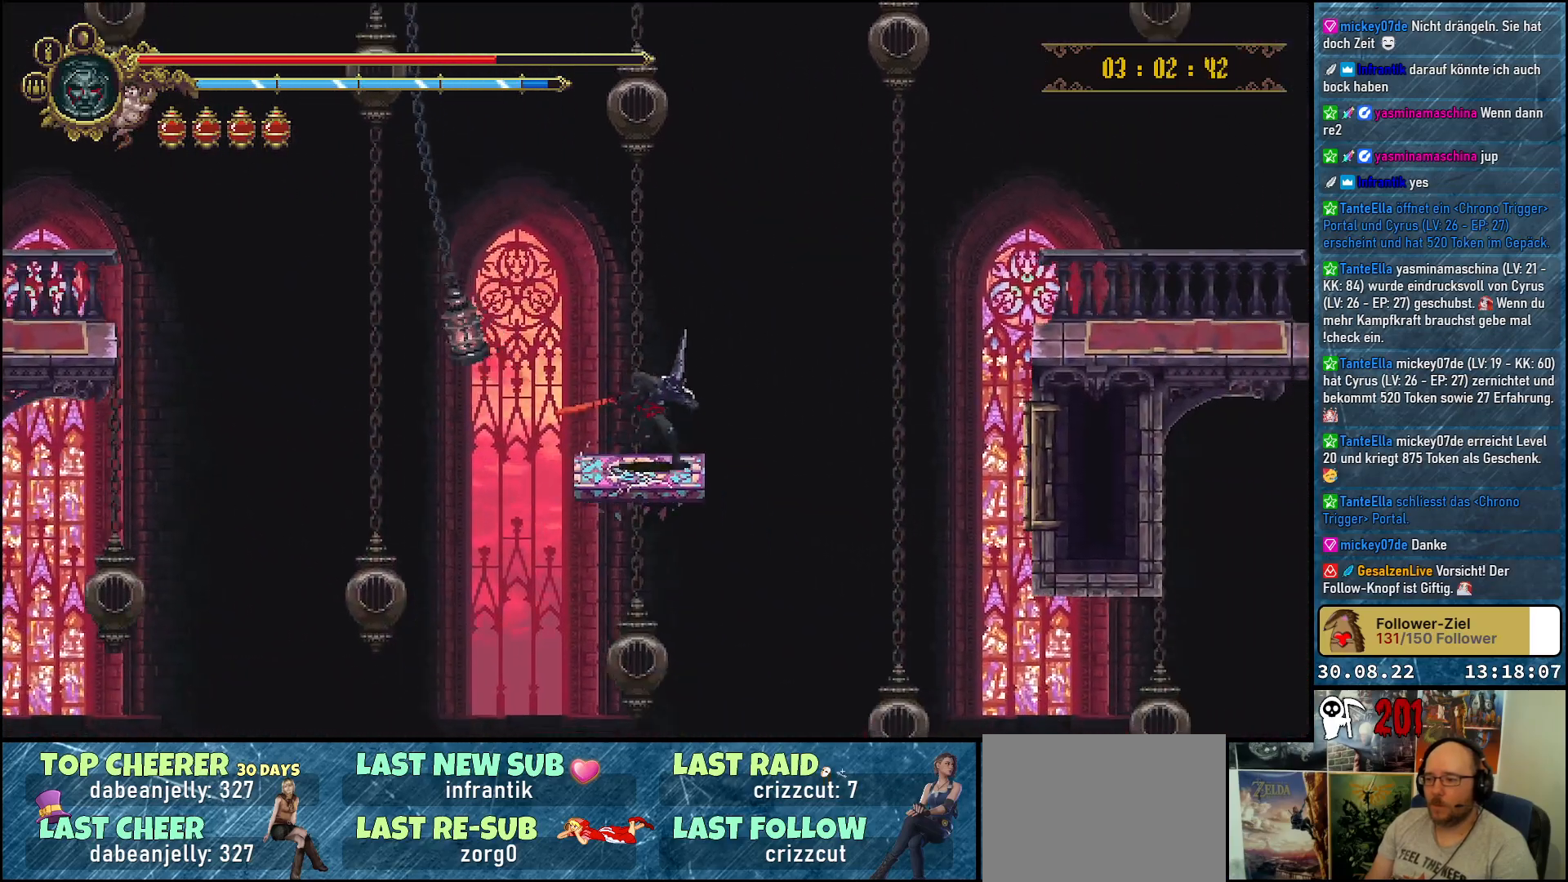
Gameplay with a controller (Xbox layout); each line is a JSON object with the inputs held at the frame after it. "events" lists button and stick changes between this image and that frame as [ms after this image, input, new state], when the widget could be followed in between.
{"buttons": ["A", "DPAD_RIGHT"], "left_stick": "center", "right_stick": "center", "events": [[183, "A", "down"]]}
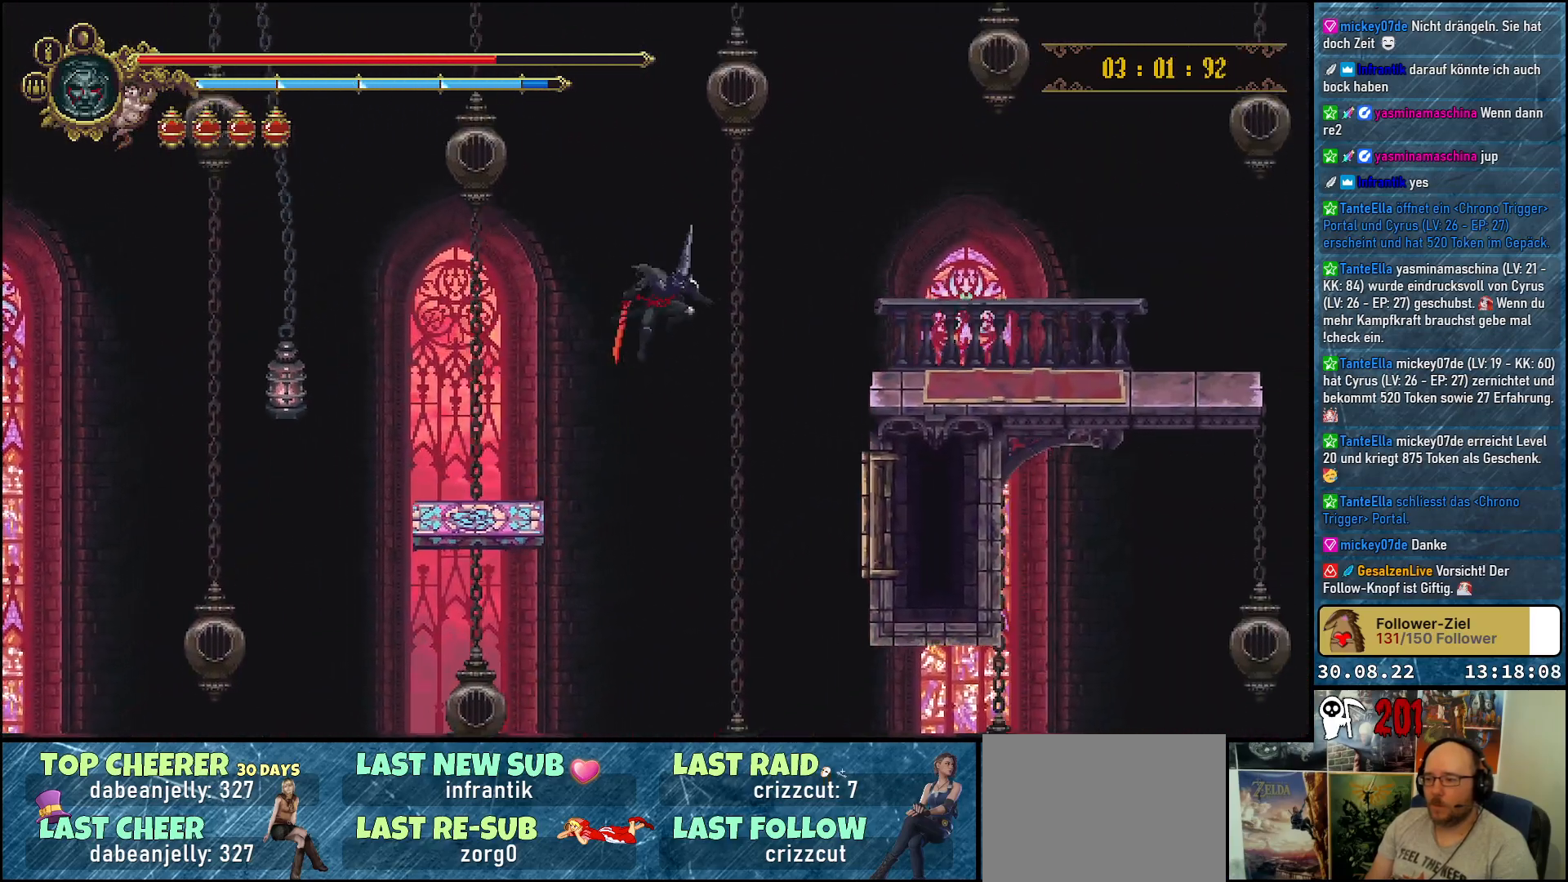
{"buttons": ["A", "X", "DPAD_RIGHT"], "left_stick": "center", "right_stick": "center", "events": [[483, "X", "down"]]}
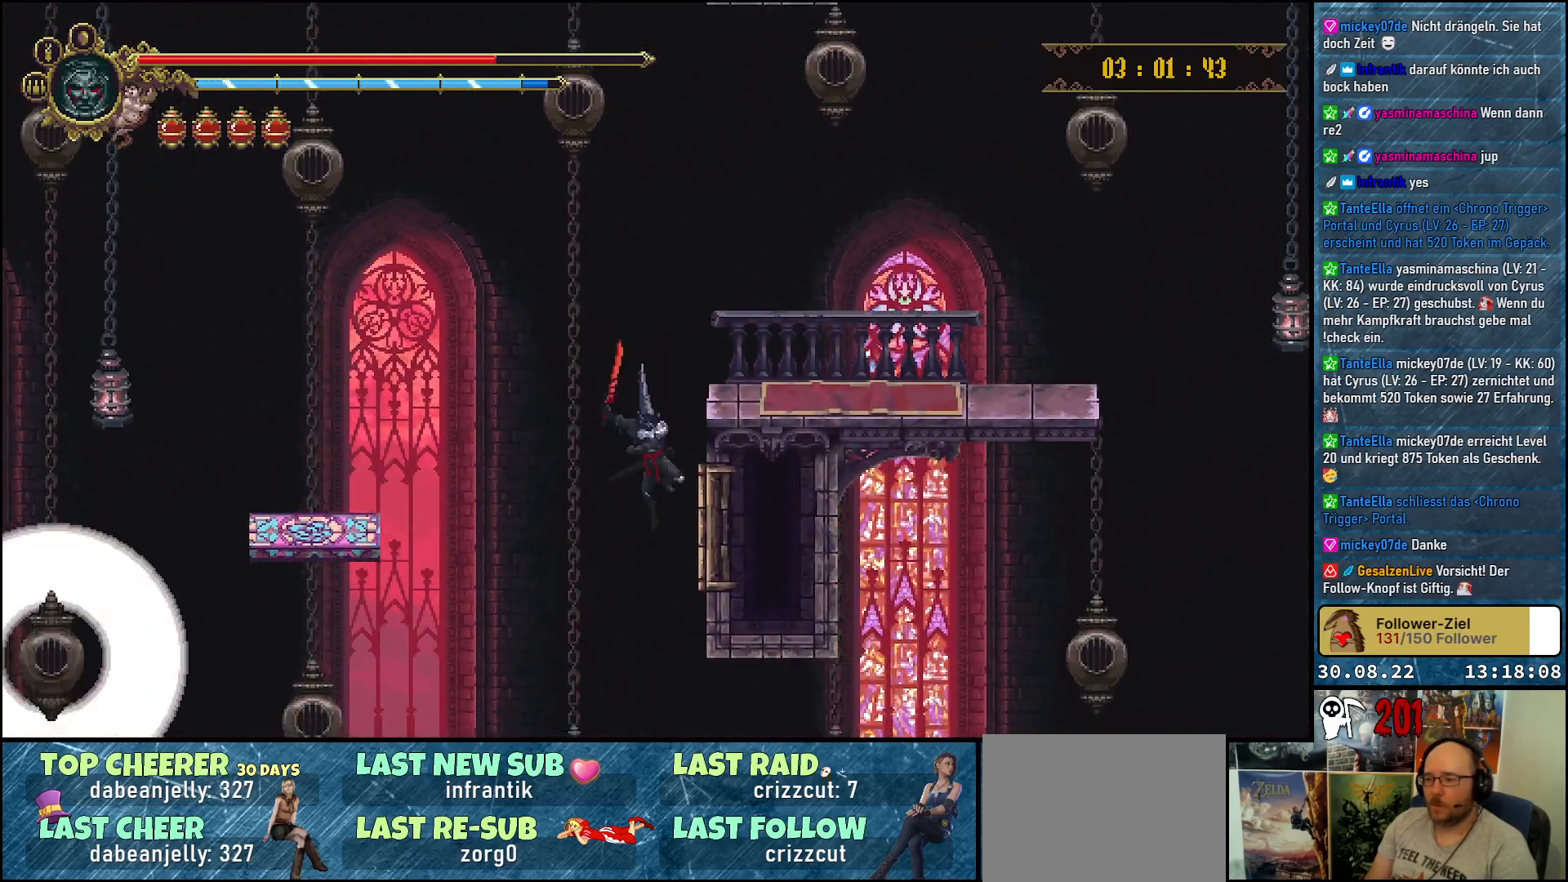
{"buttons": ["DPAD_UP", "DPAD_RIGHT"], "left_stick": "center", "right_stick": "center", "events": [[167, "X", "up"], [217, "DPAD_UP", "down"], [233, "A", "up"], [283, "A", "down"], [317, "X", "down"], [400, "A", "up"], [467, "X", "up"]]}
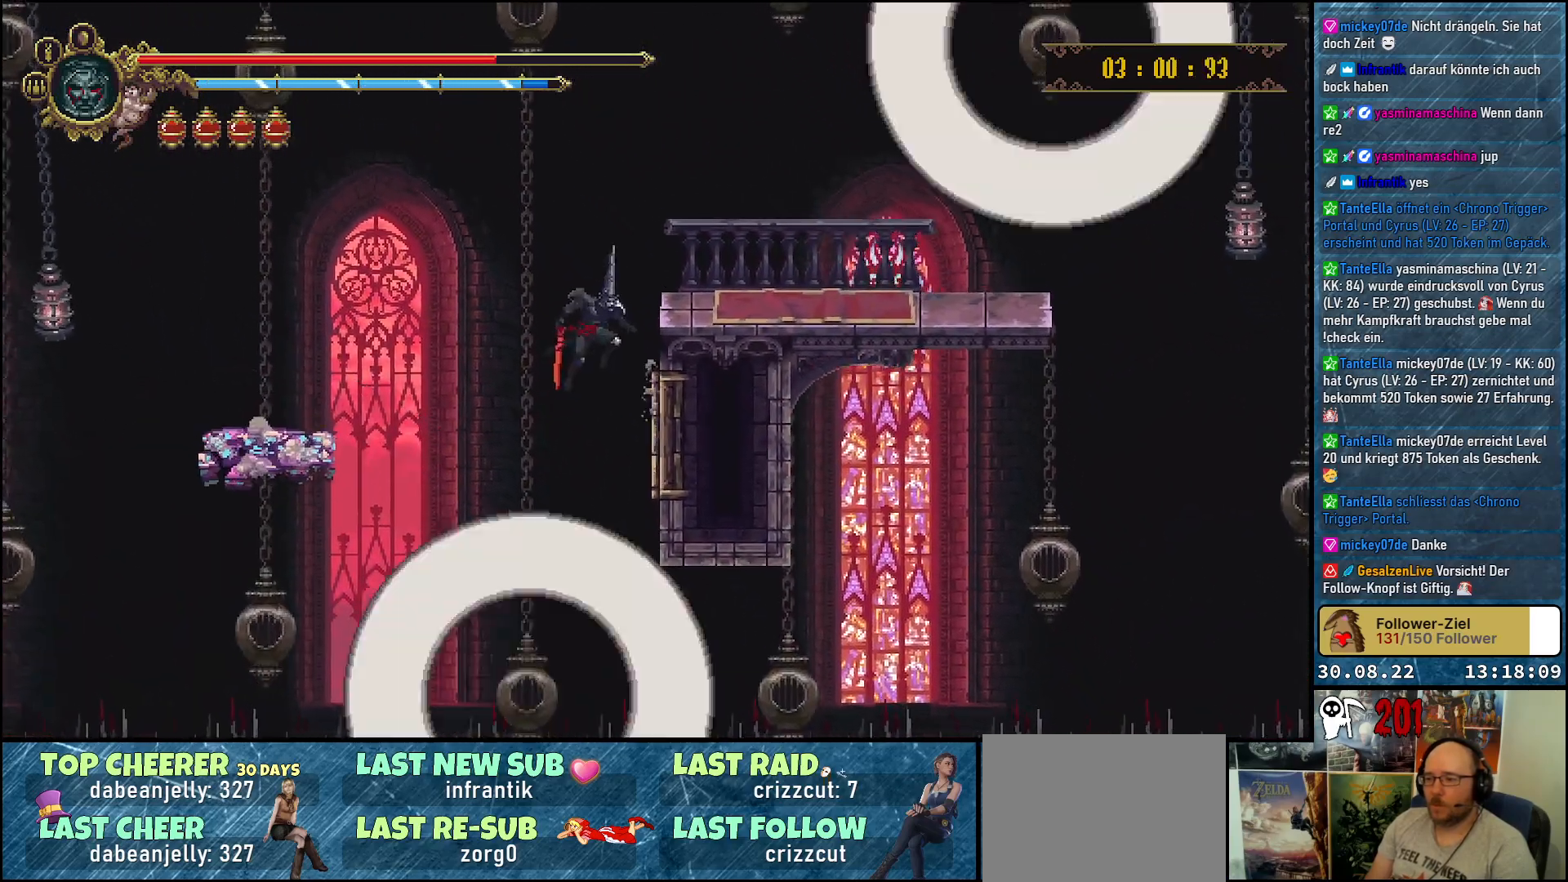
{"buttons": ["DPAD_UP", "DPAD_RIGHT"], "left_stick": "center", "right_stick": "center", "events": []}
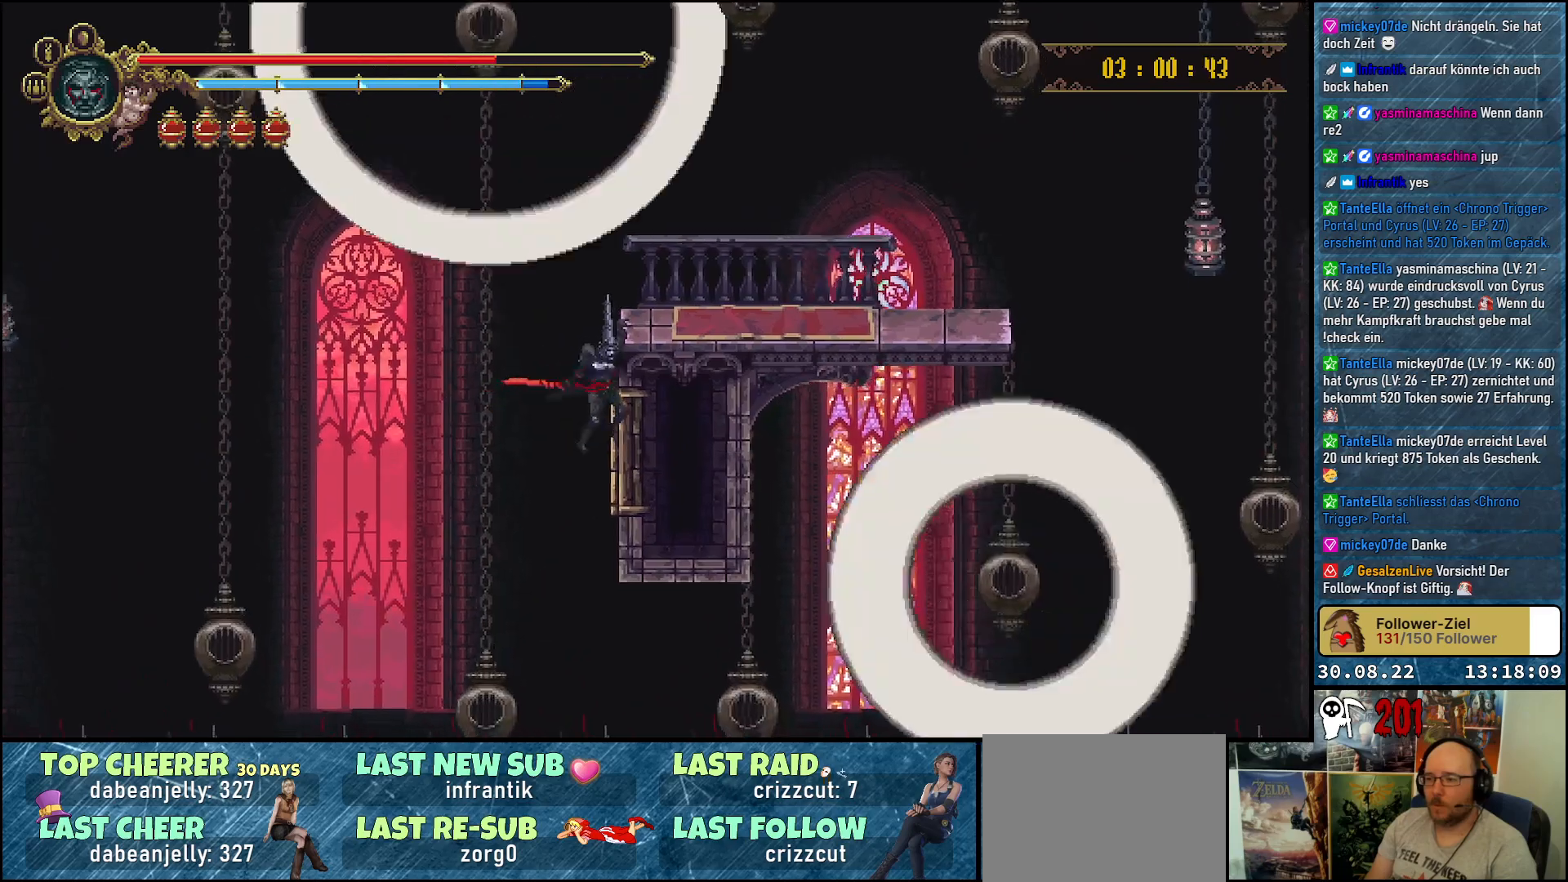
{"buttons": ["DPAD_RIGHT"], "left_stick": "center", "right_stick": "center", "events": [[283, "DPAD_UP", "up"]]}
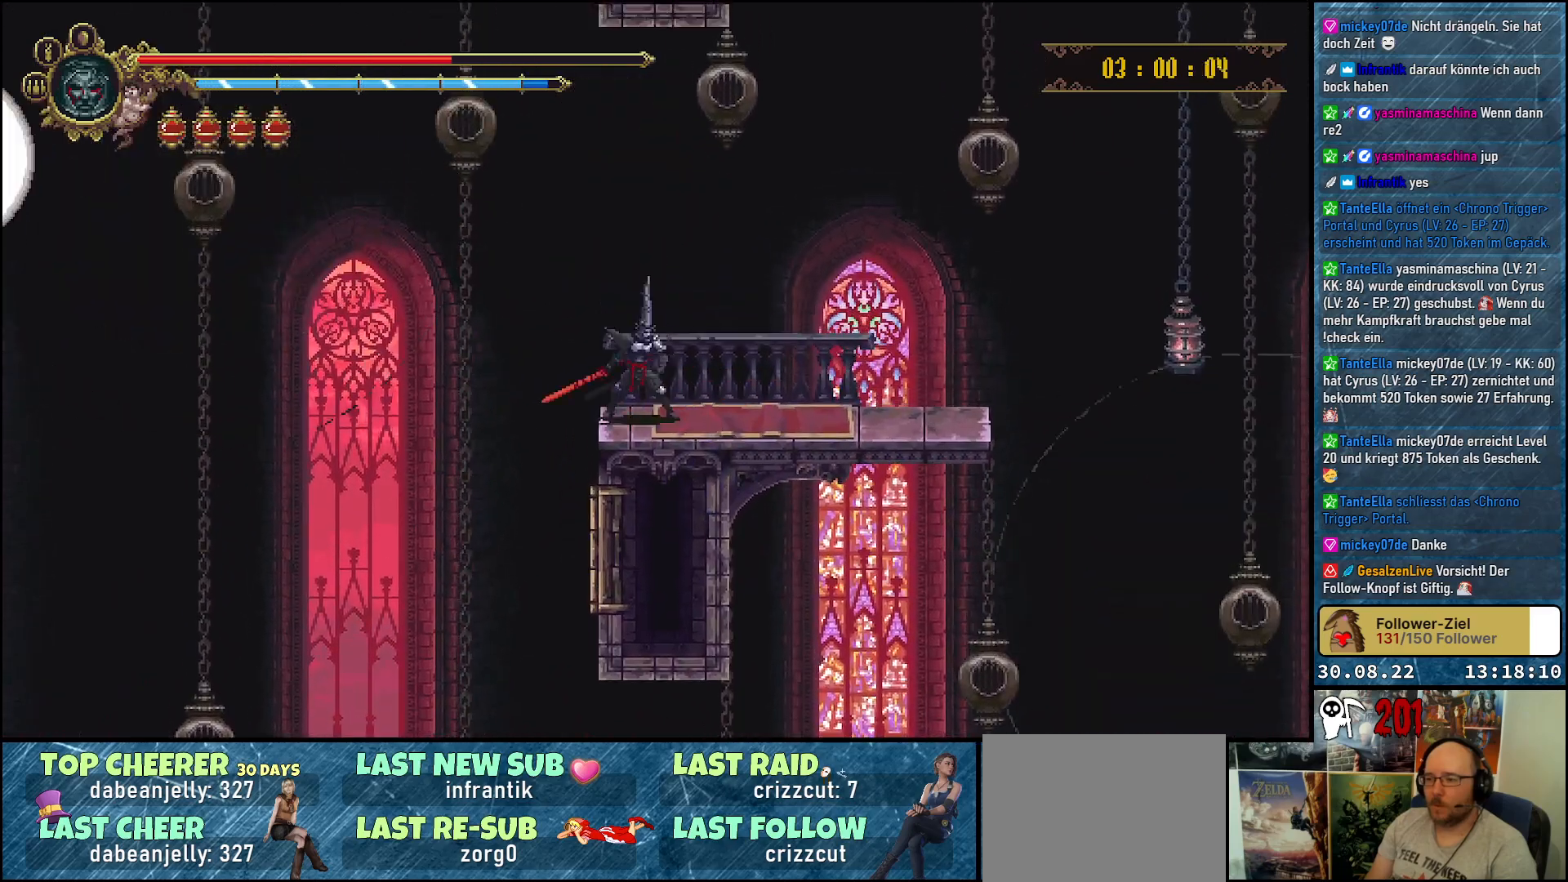
{"buttons": ["DPAD_RIGHT"], "left_stick": "center", "right_stick": "center", "events": []}
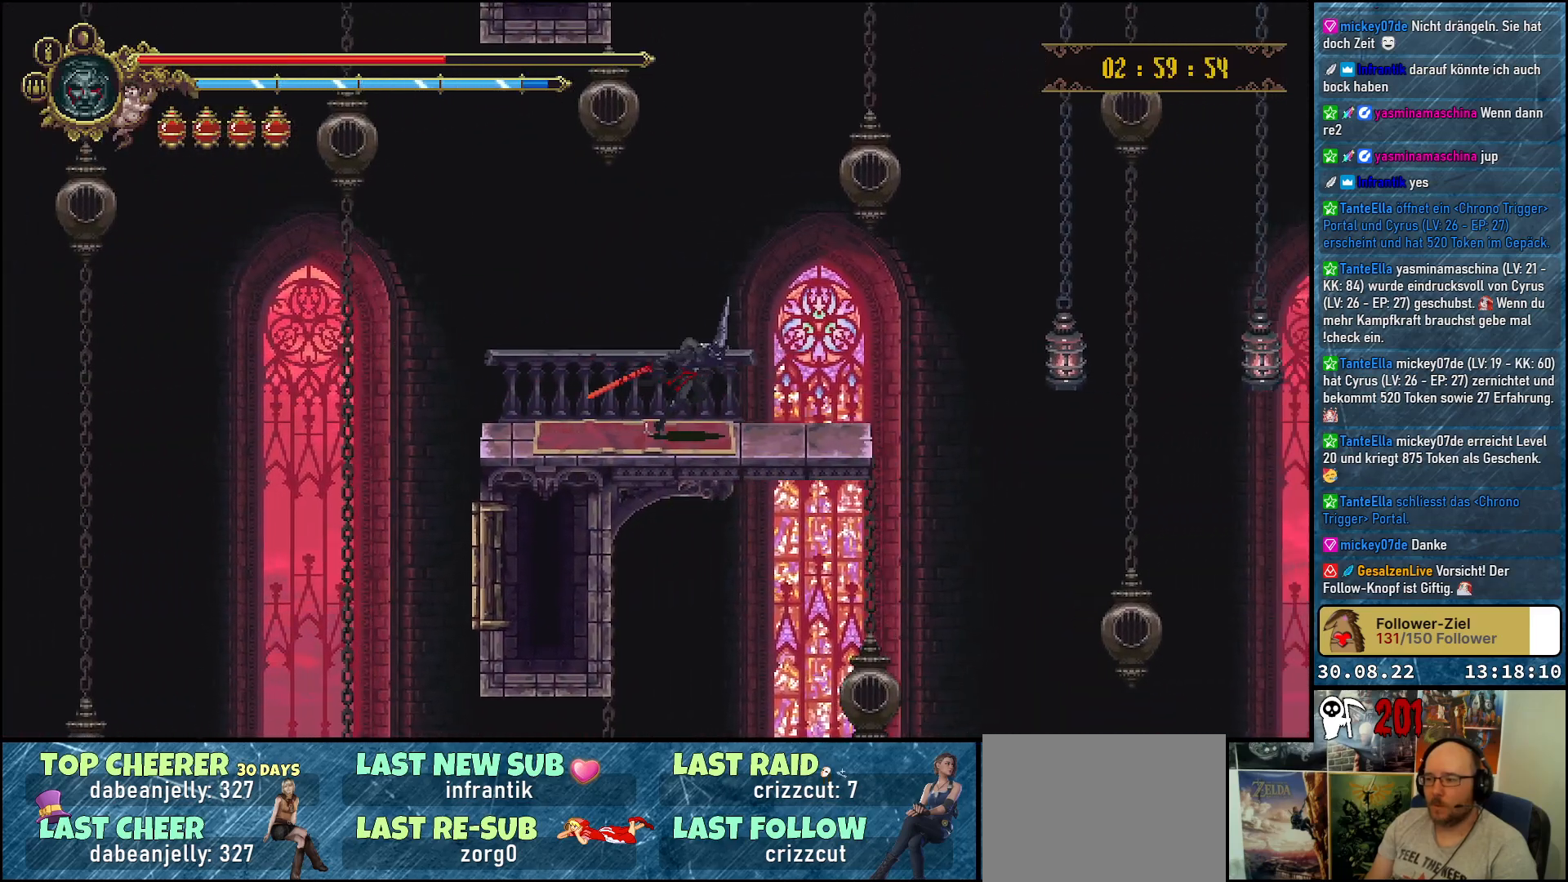
{"buttons": ["A", "DPAD_RIGHT"], "left_stick": "center", "right_stick": "center", "events": [[467, "A", "down"]]}
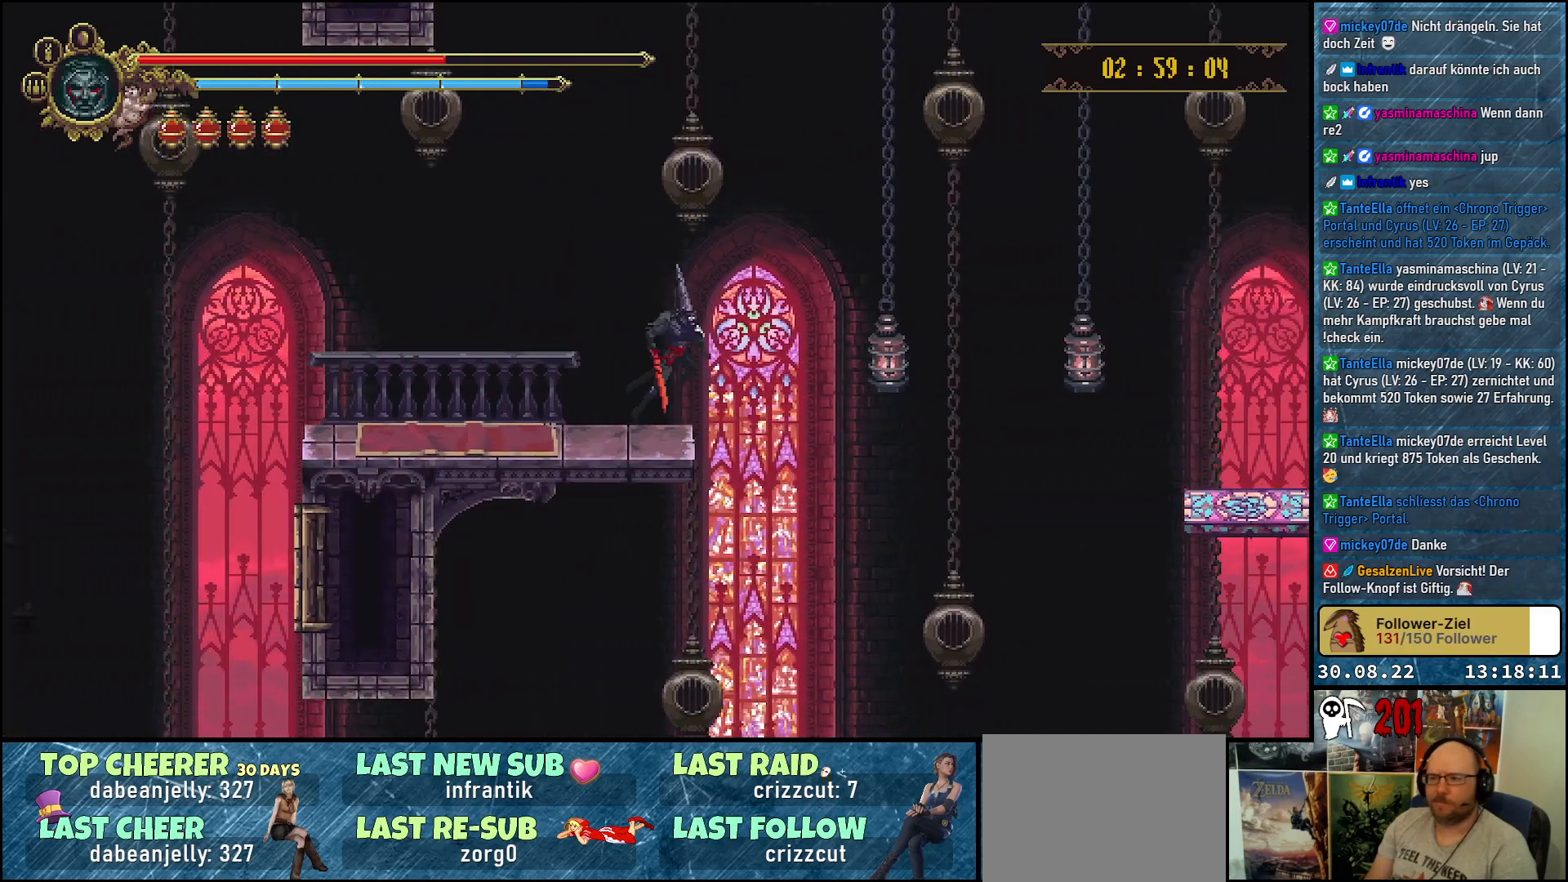
{"buttons": ["DPAD_DOWN", "DPAD_RIGHT"], "left_stick": "center", "right_stick": "center", "events": [[167, "A", "up"], [450, "DPAD_DOWN", "down"]]}
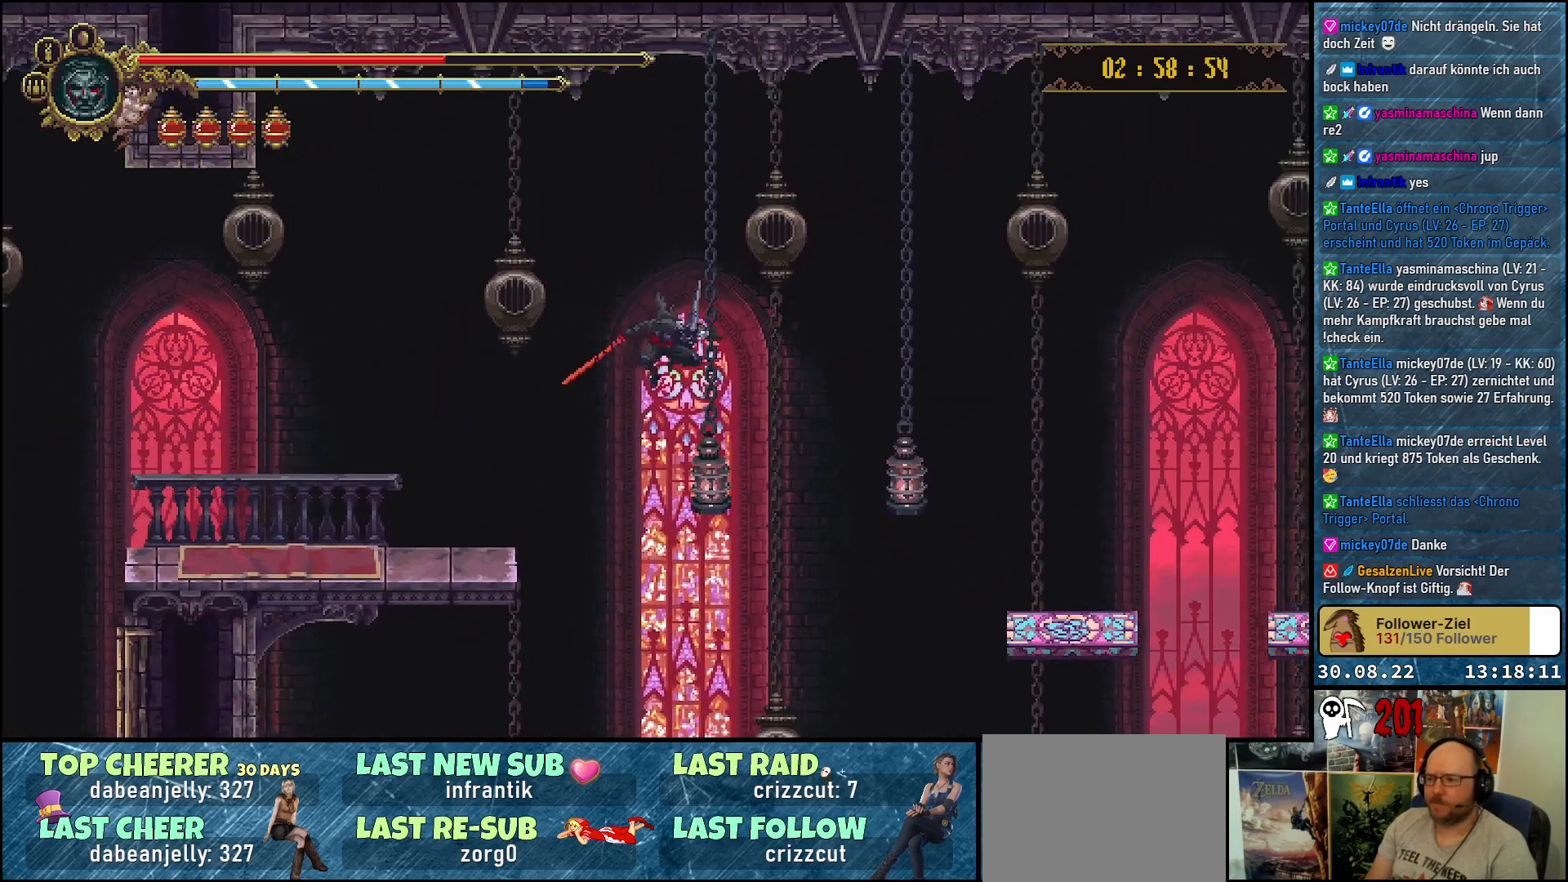
{"buttons": ["DPAD_DOWN", "DPAD_RIGHT"], "left_stick": "center", "right_stick": "center", "events": [[83, "X", "down"], [200, "X", "up"], [267, "X", "down"], [333, "X", "up"], [417, "X", "down"], [467, "X", "up"]]}
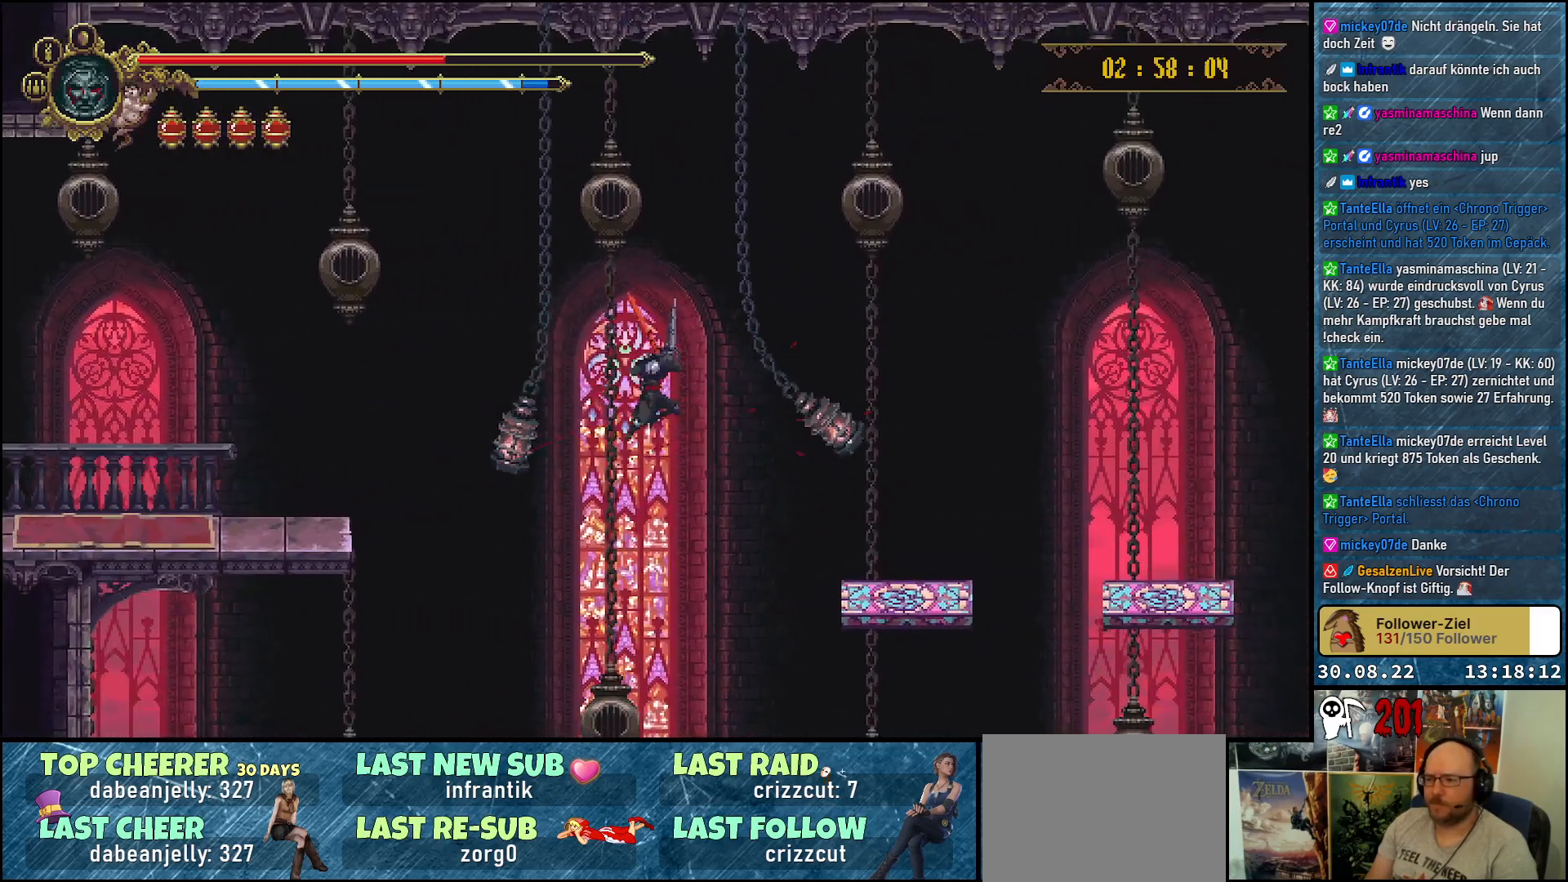
{"buttons": ["X", "DPAD_DOWN", "DPAD_RIGHT"], "left_stick": "center", "right_stick": "center", "events": [[50, "X", "down"], [117, "X", "up"], [183, "X", "down"], [250, "X", "up"], [300, "X", "down"], [383, "X", "up"], [450, "X", "down"]]}
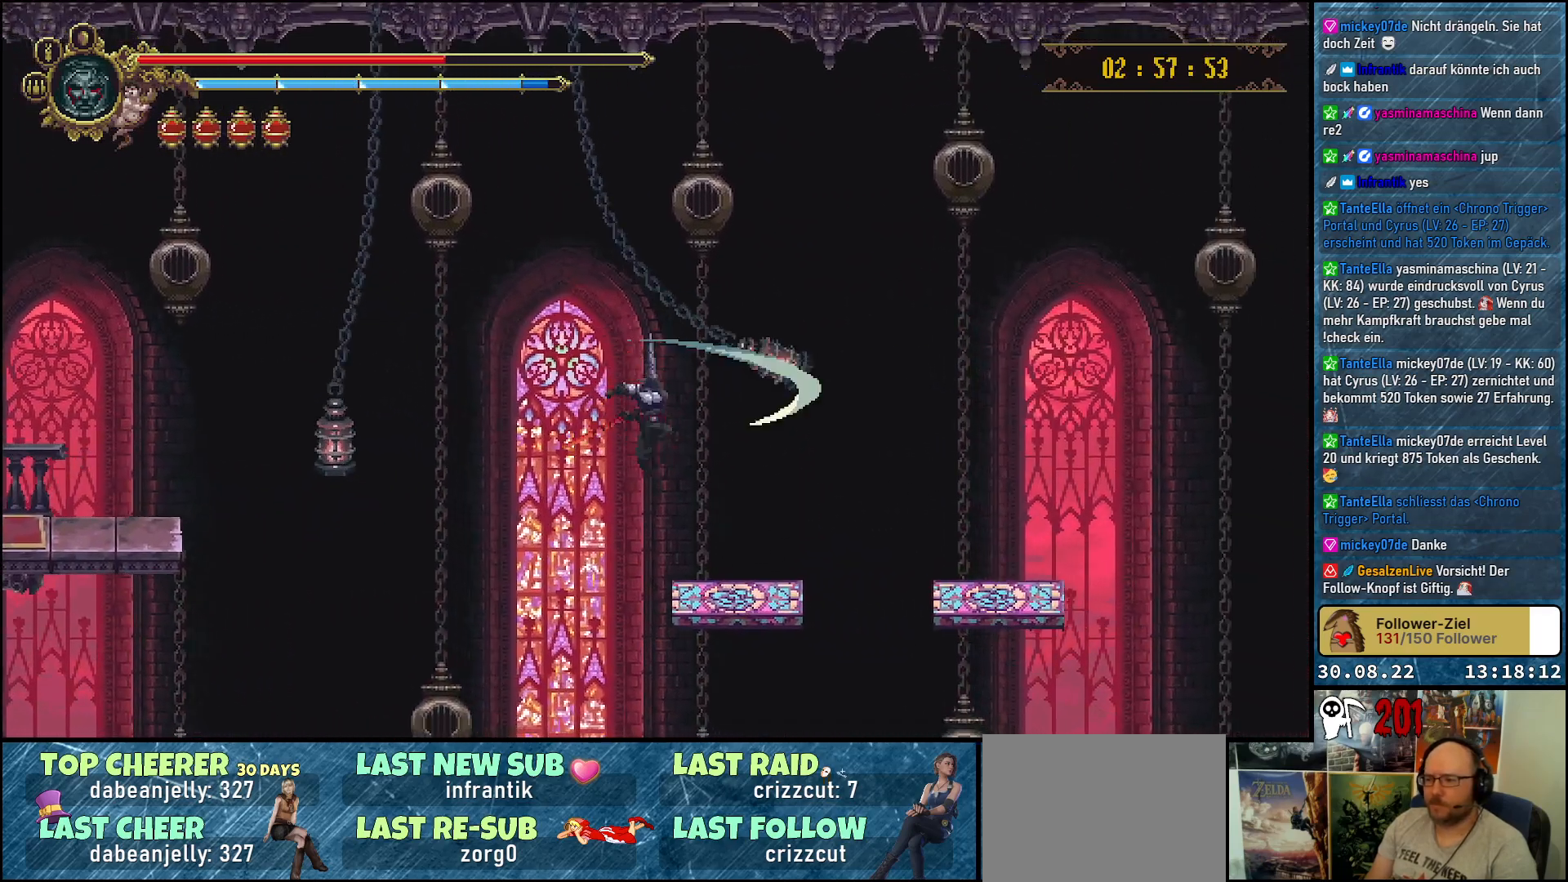
{"buttons": [], "left_stick": "center", "right_stick": "center", "events": [[17, "X", "up"], [167, "DPAD_DOWN", "up"], [183, "DPAD_RIGHT", "up"]]}
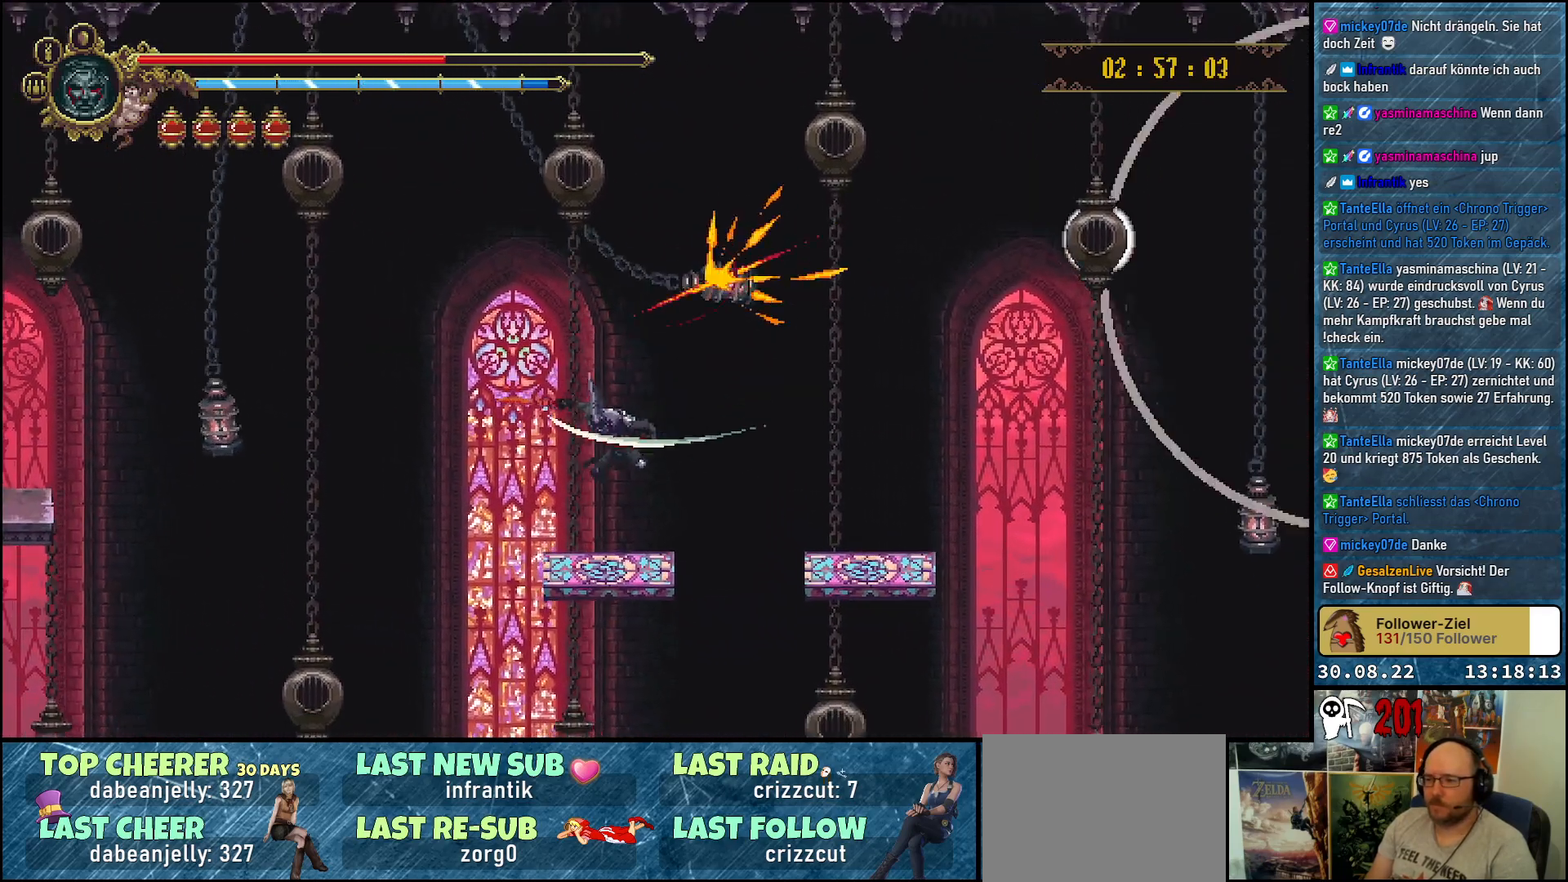
{"buttons": ["A", "DPAD_RIGHT"], "left_stick": "center", "right_stick": "center", "events": [[200, "DPAD_RIGHT", "down"], [267, "A", "down"]]}
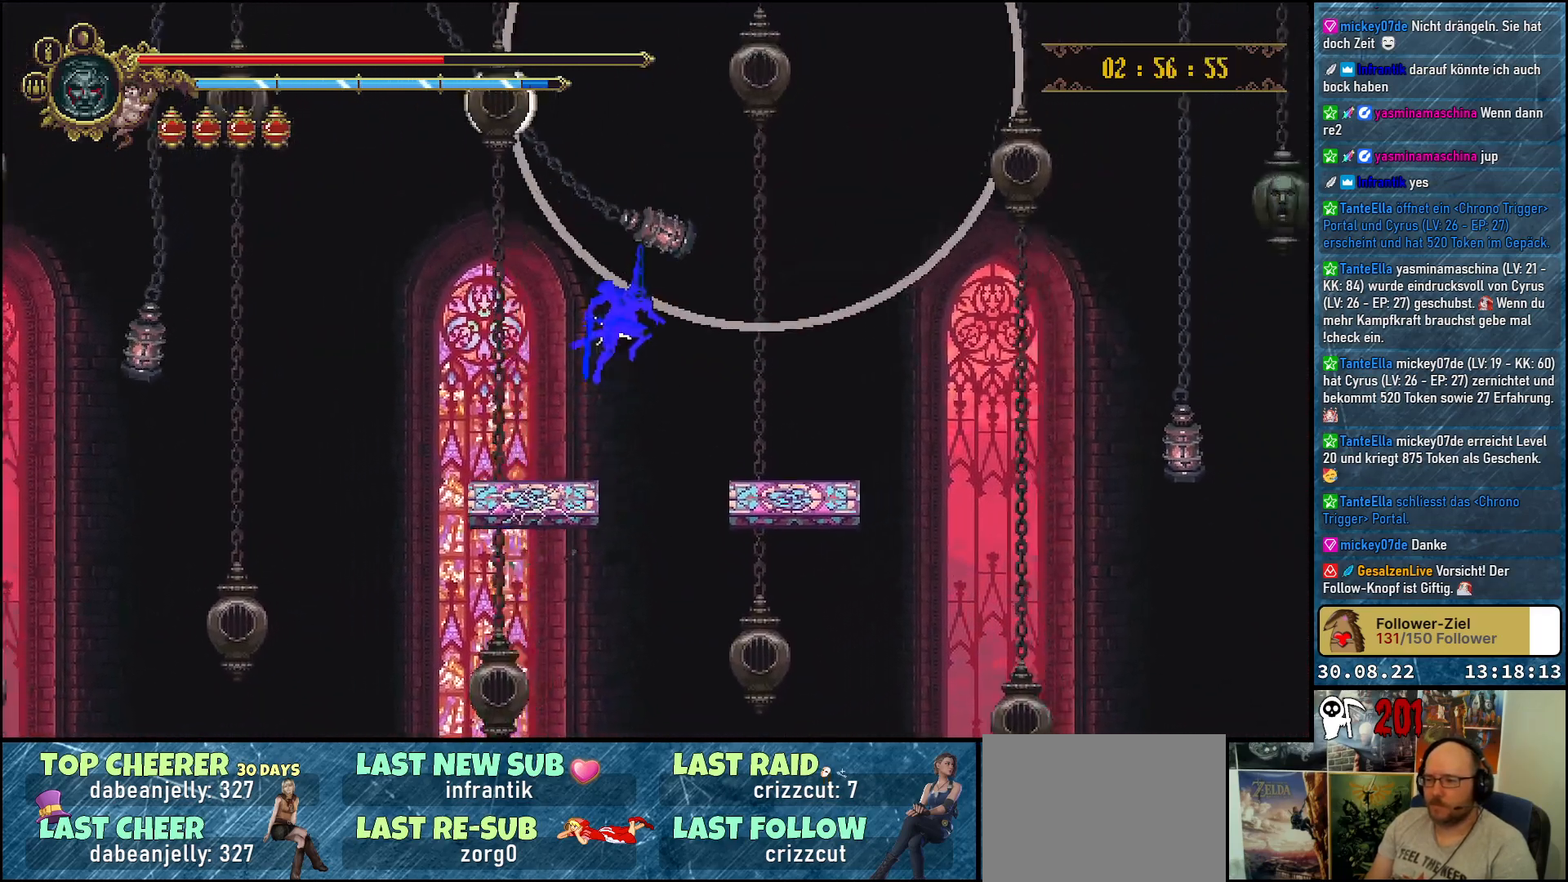
{"buttons": [], "left_stick": "center", "right_stick": "center", "events": [[450, "A", "up"], [500, "DPAD_RIGHT", "up"]]}
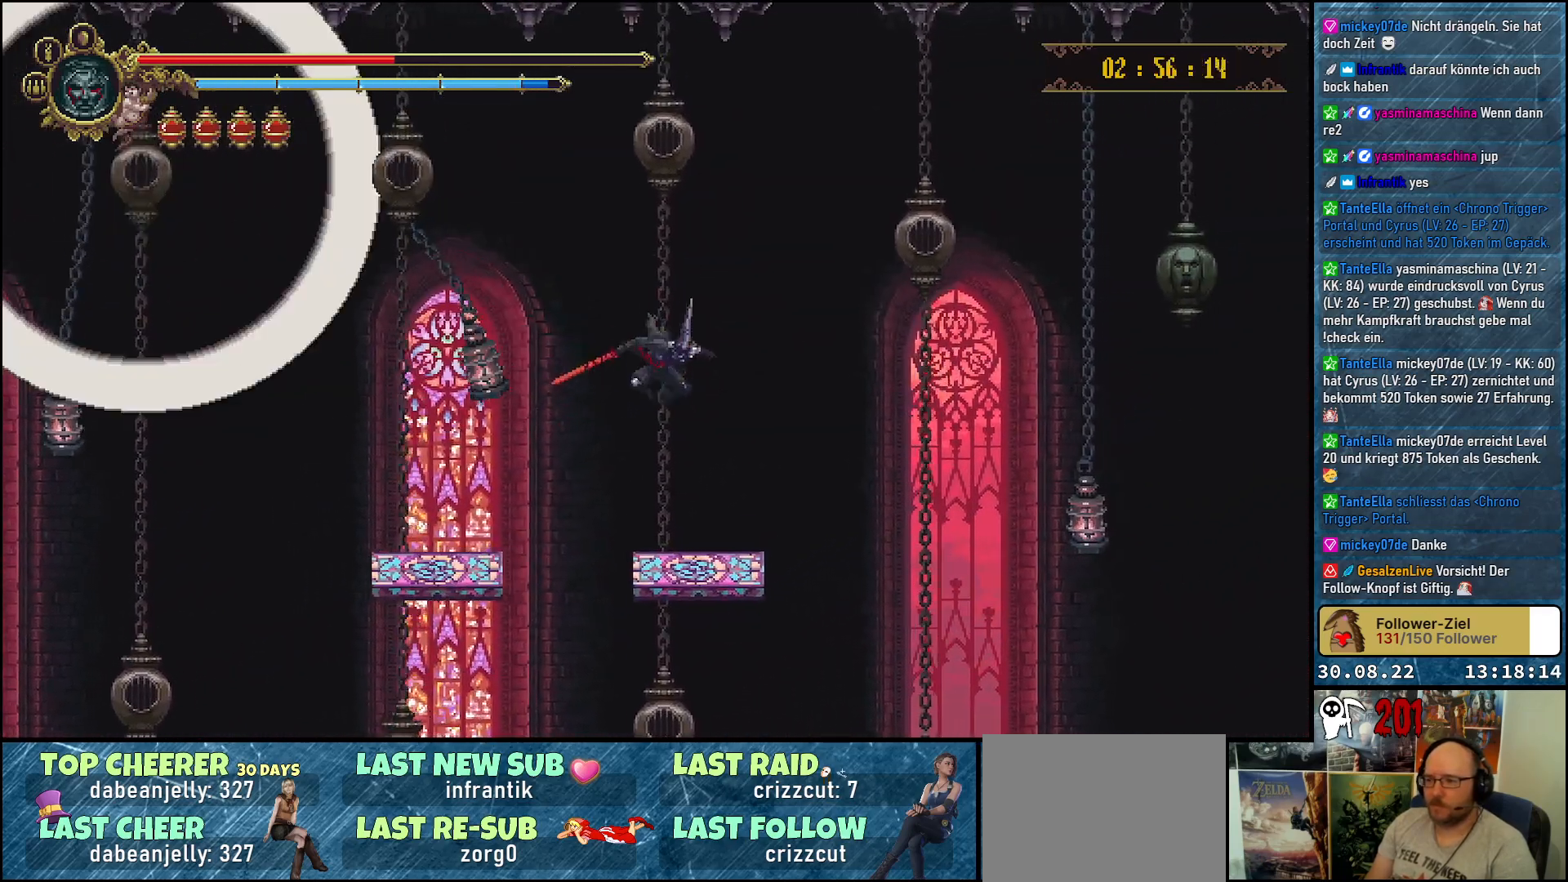
{"buttons": ["A", "DPAD_RIGHT"], "left_stick": "center", "right_stick": "center", "events": [[150, "DPAD_RIGHT", "down"], [383, "A", "down"]]}
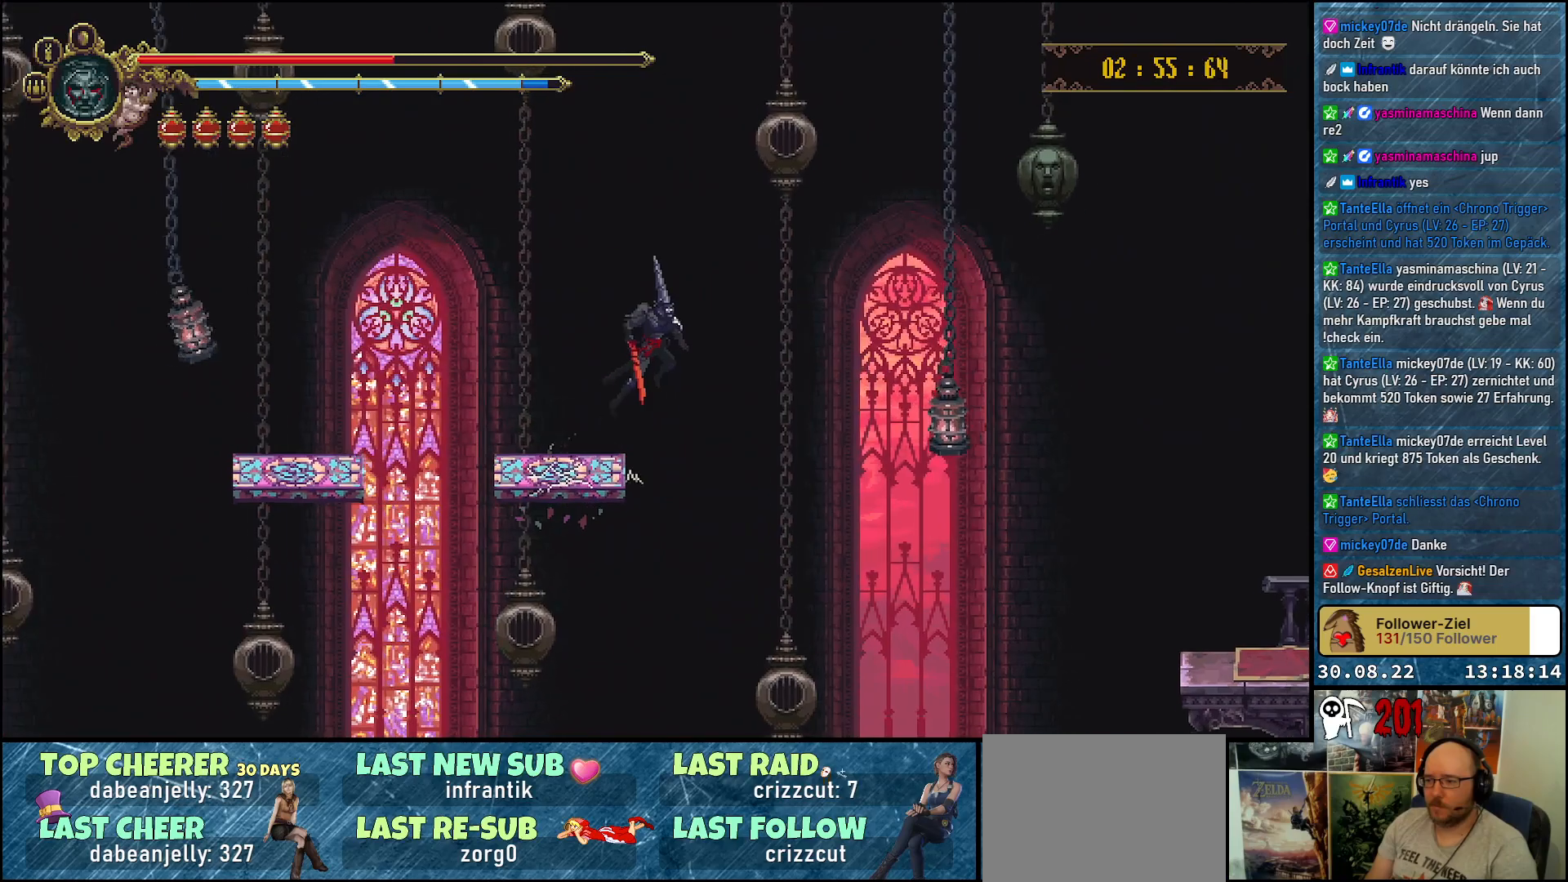
{"buttons": ["A", "DPAD_RIGHT"], "left_stick": "center", "right_stick": "center", "events": []}
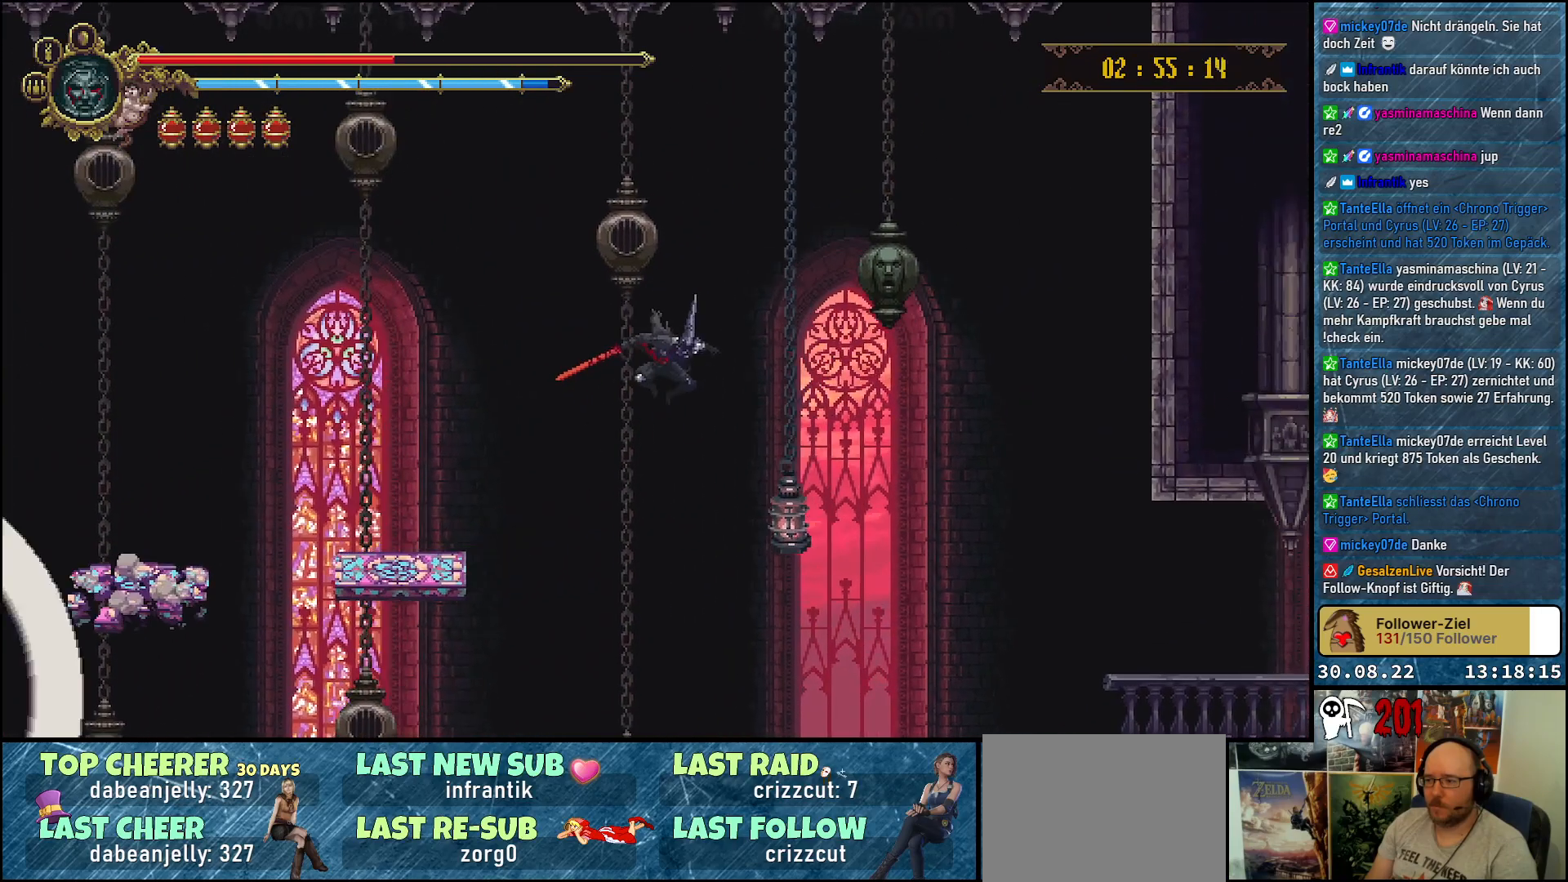
{"buttons": ["A", "DPAD_RIGHT"], "left_stick": "center", "right_stick": "center", "events": [[133, "DPAD_DOWN", "down"], [200, "X", "down"], [300, "DPAD_DOWN", "up"], [350, "X", "up"]]}
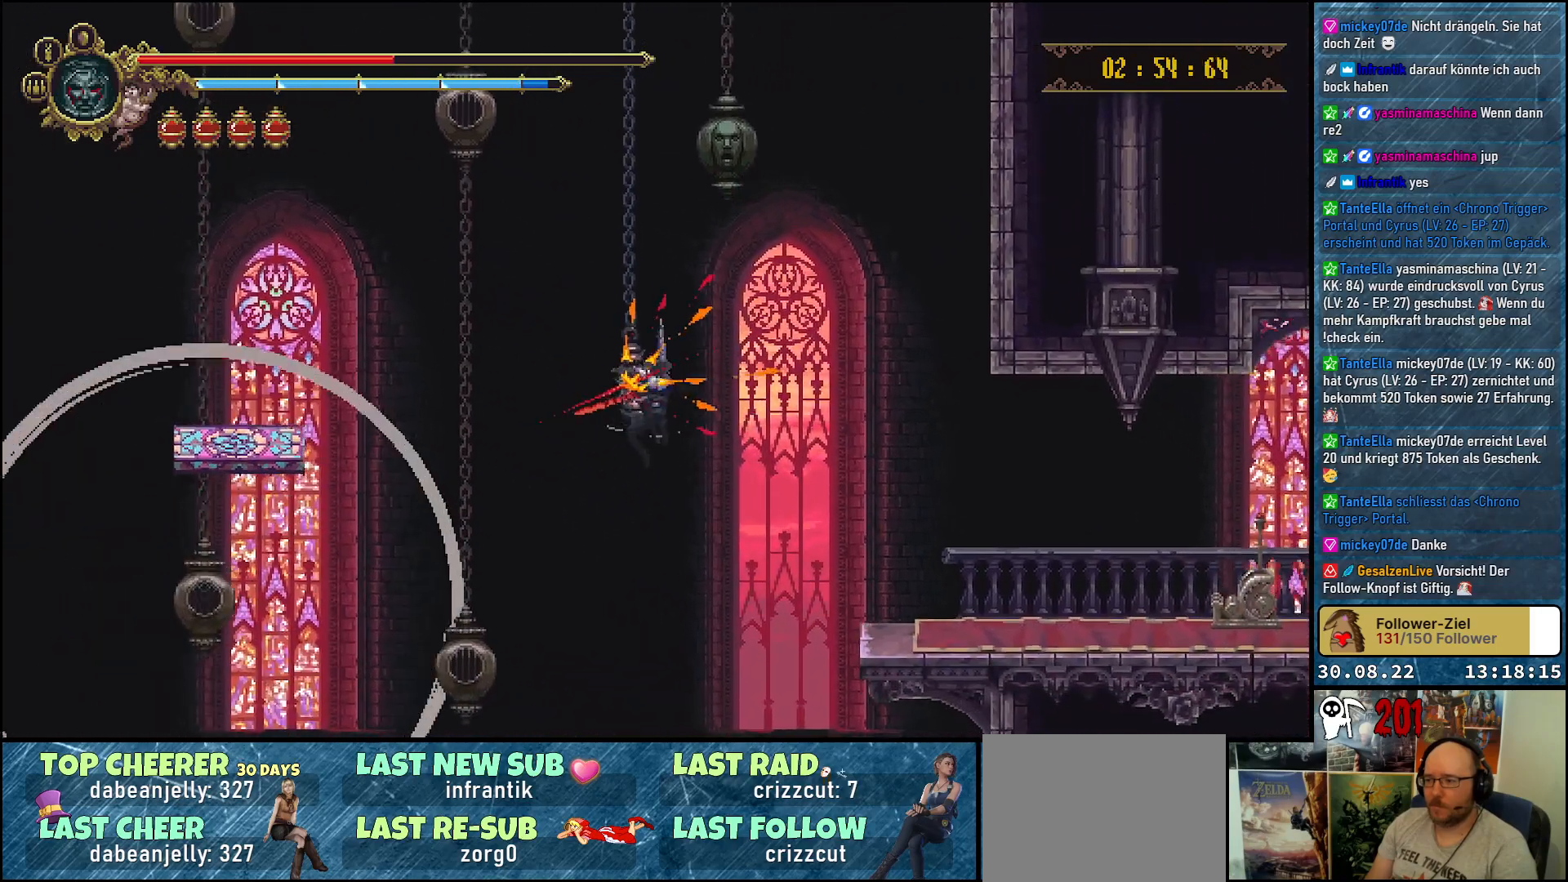
{"buttons": ["A", "DPAD_UP", "DPAD_RIGHT"], "left_stick": "center", "right_stick": "center", "events": [[500, "DPAD_UP", "down"]]}
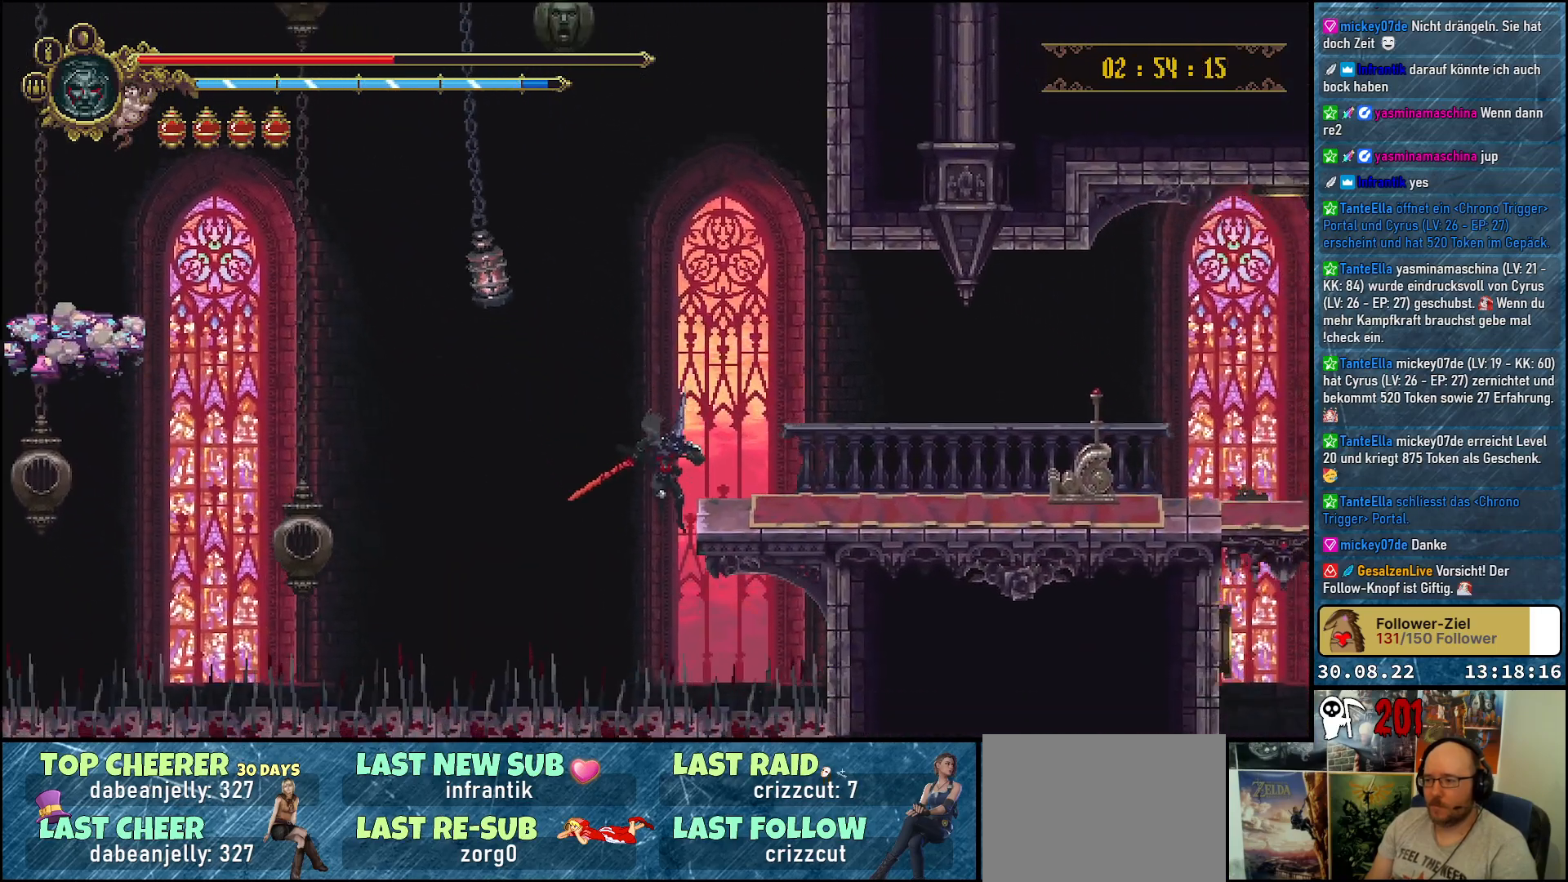
{"buttons": ["DPAD_UP", "DPAD_RIGHT"], "left_stick": "center", "right_stick": "center", "events": [[167, "A", "up"], [217, "A", "down"], [383, "A", "up"]]}
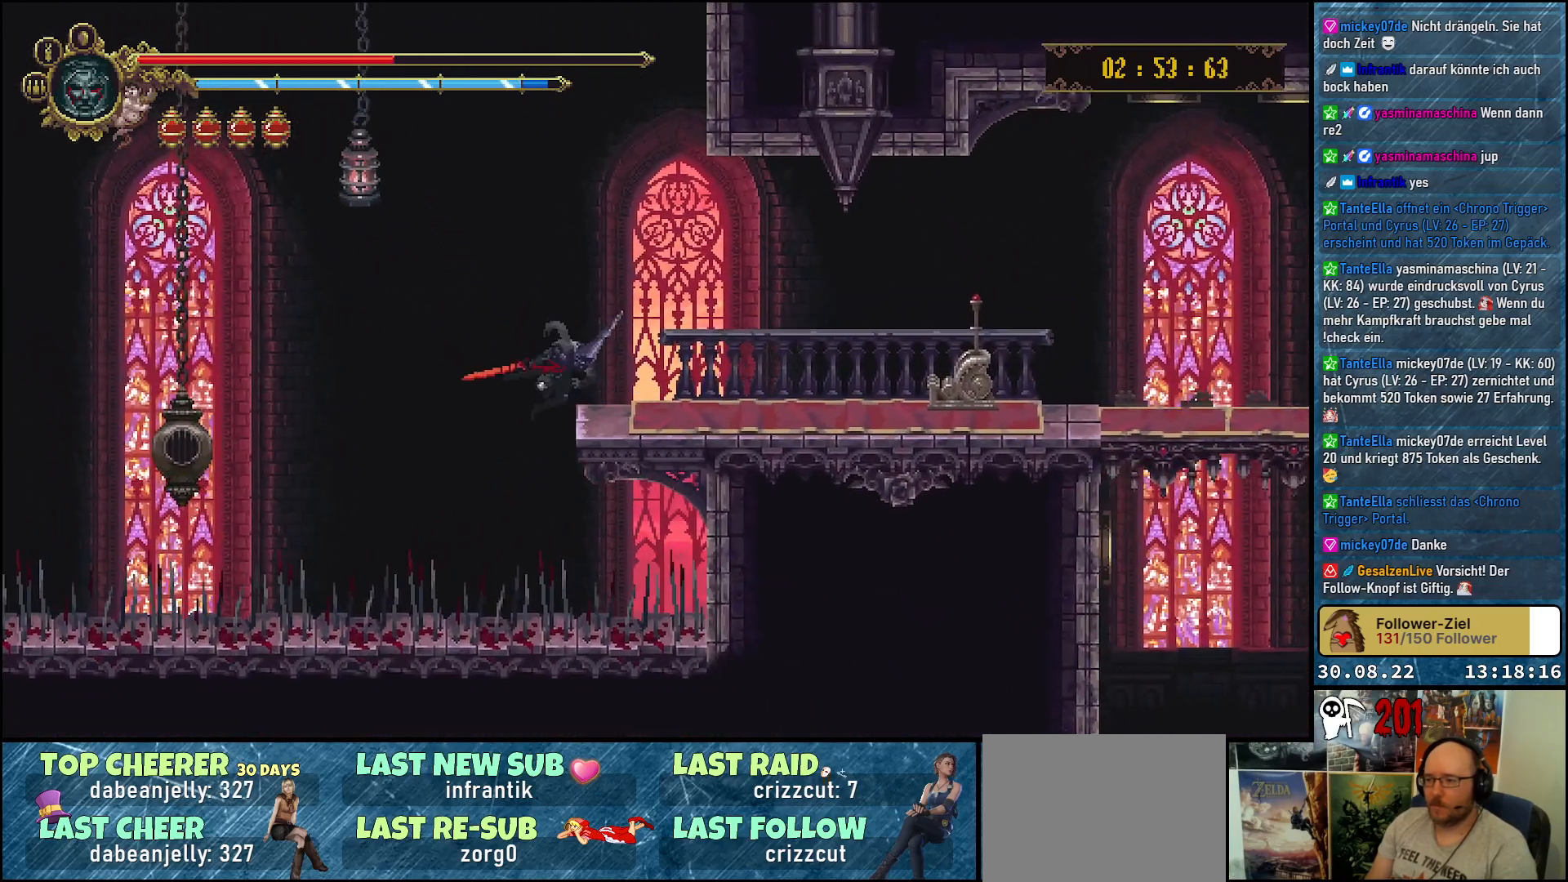
{"buttons": ["DPAD_RIGHT"], "left_stick": "center", "right_stick": "center", "events": [[83, "DPAD_UP", "up"]]}
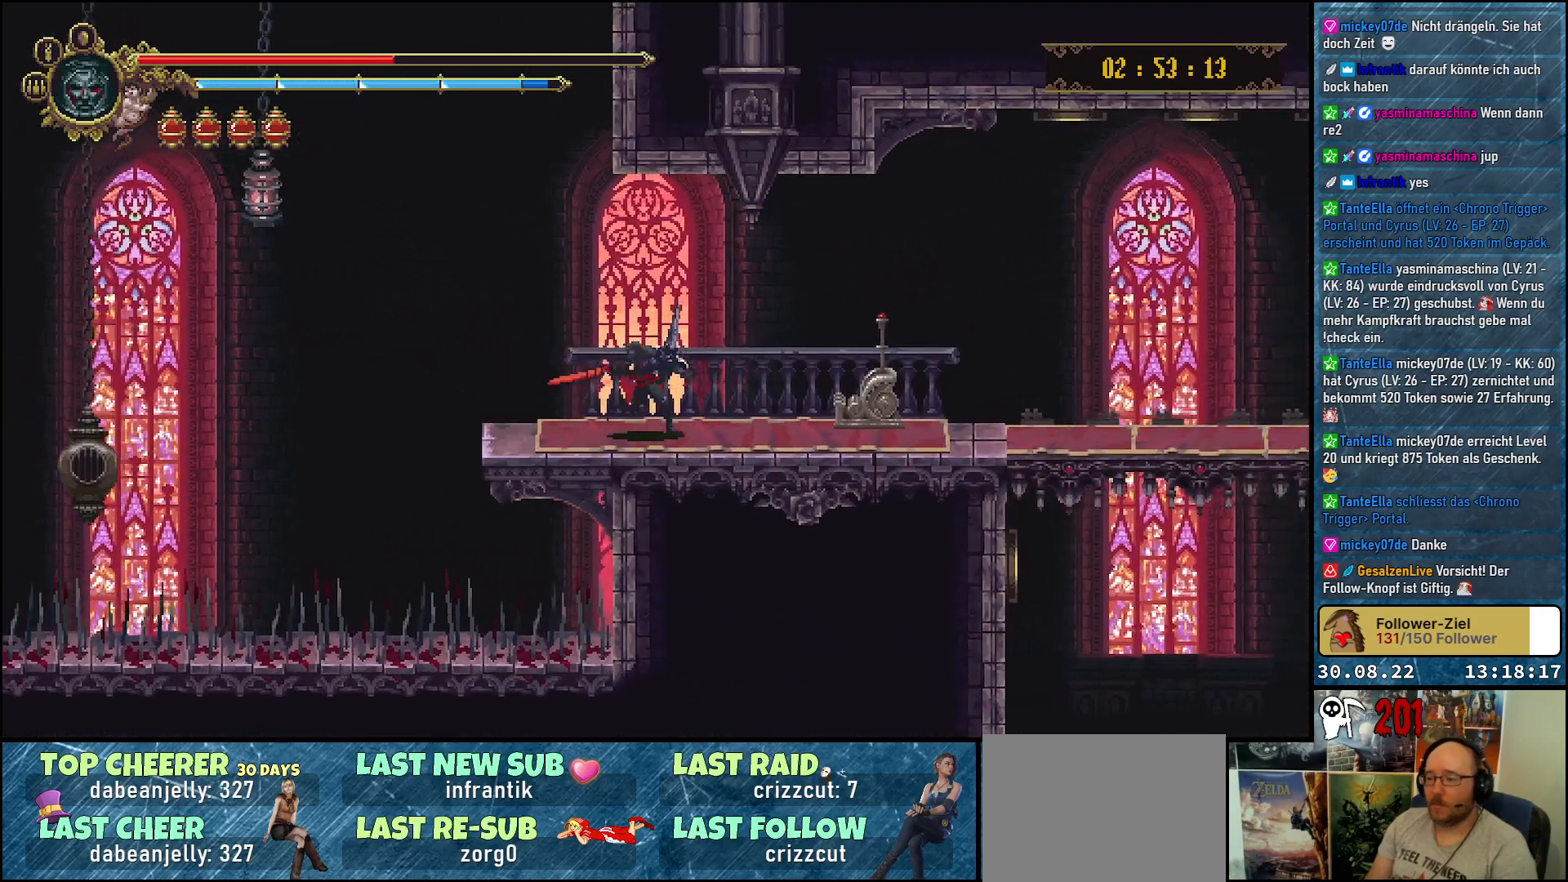
{"buttons": ["Y", "DPAD_RIGHT"], "left_stick": "center", "right_stick": "center", "events": [[483, "Y", "down"]]}
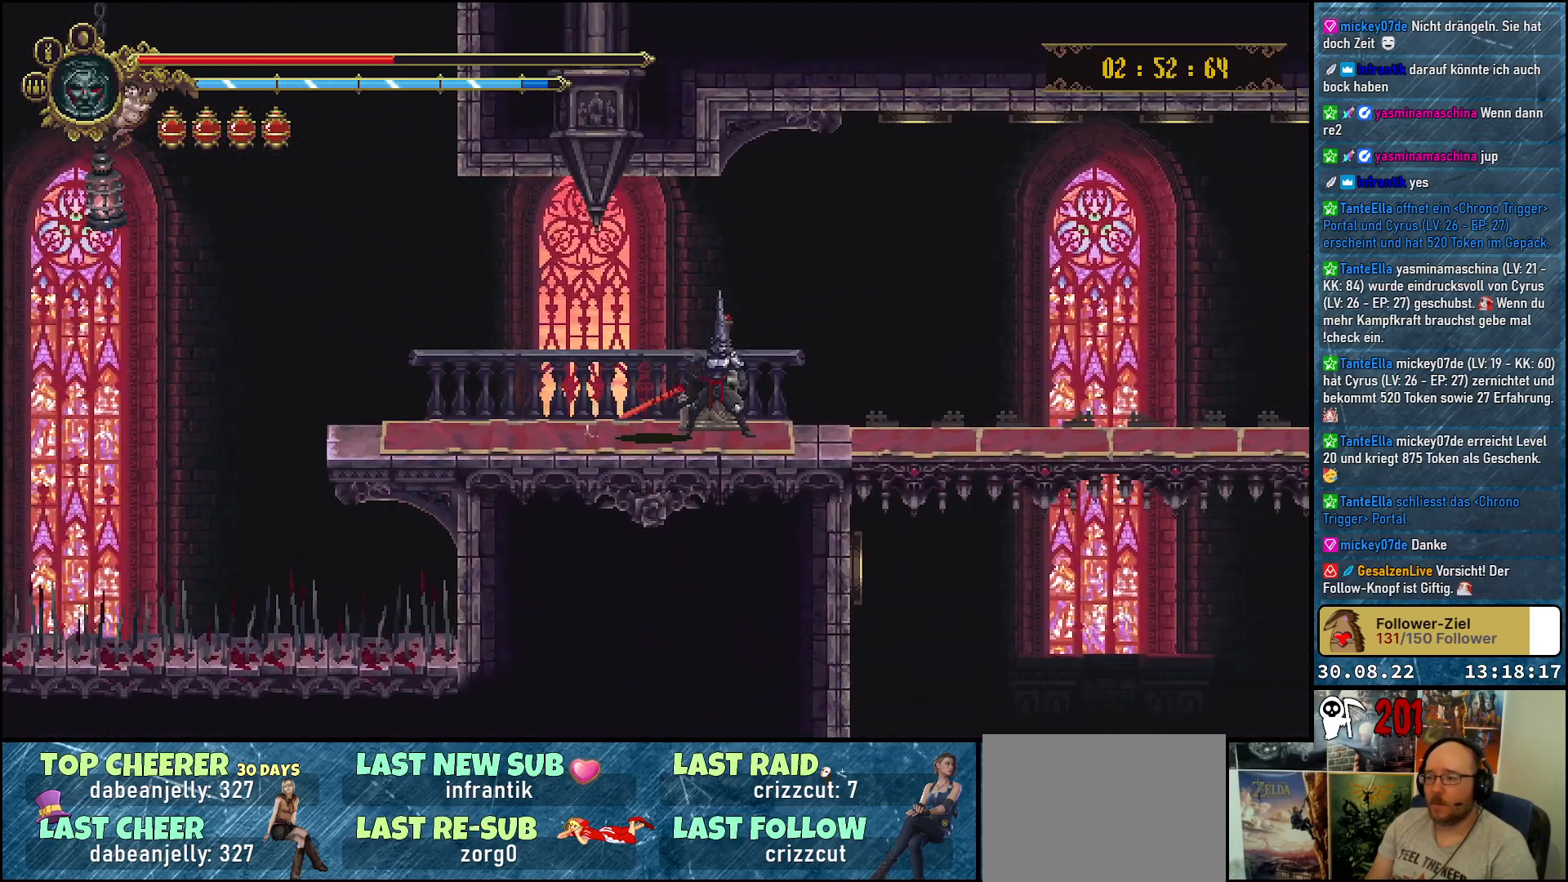
{"buttons": [], "left_stick": "center", "right_stick": "center", "events": [[33, "DPAD_RIGHT", "up"], [67, "Y", "up"]]}
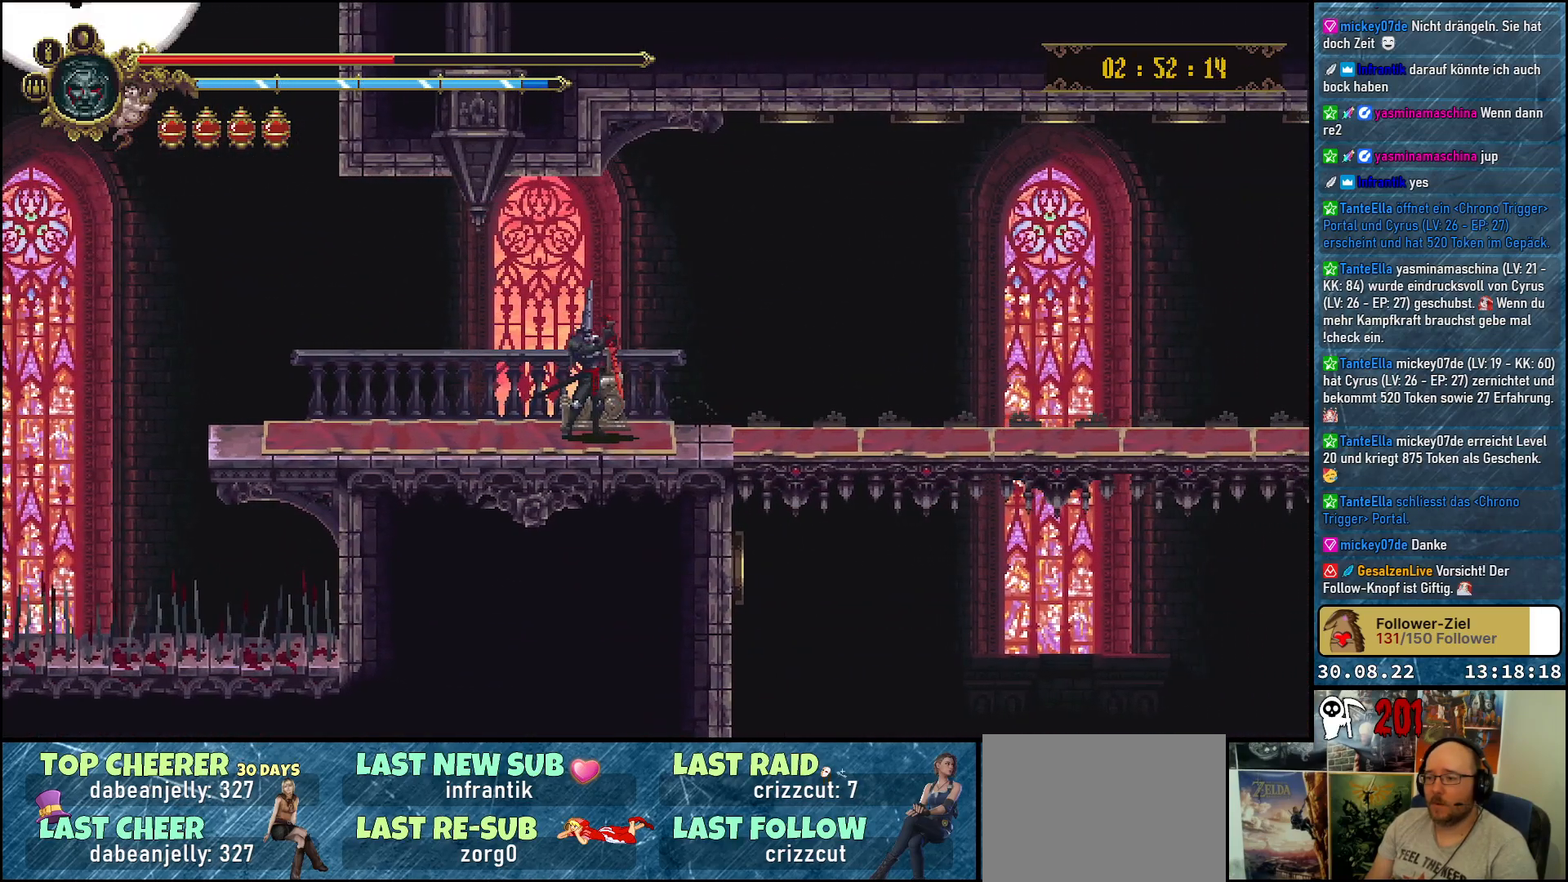
{"buttons": [], "left_stick": "center", "right_stick": "center", "events": []}
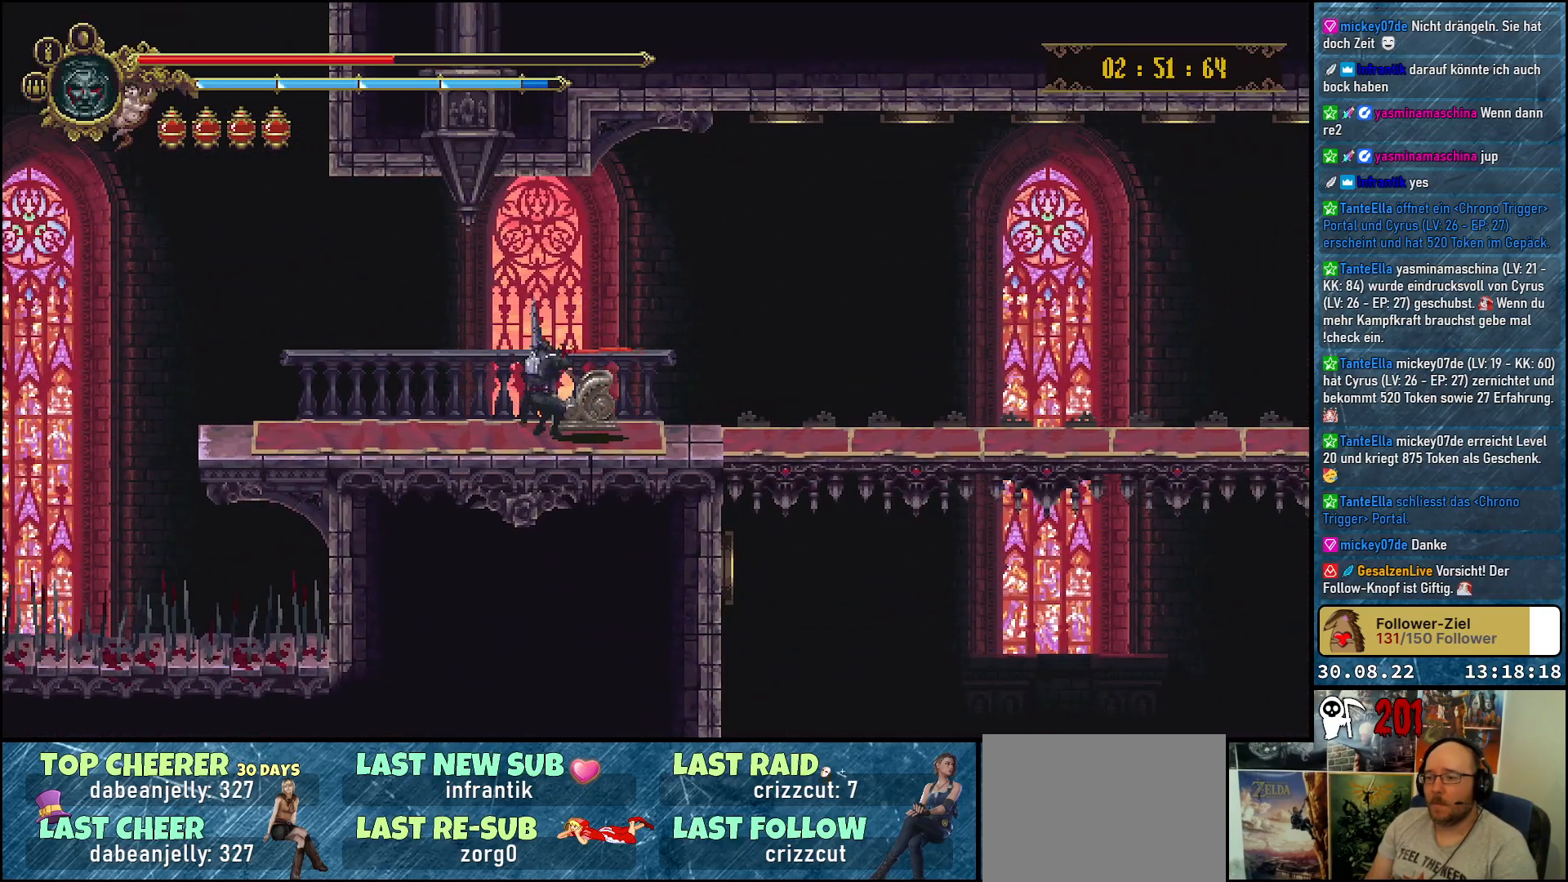
{"buttons": ["DPAD_RIGHT"], "left_stick": "center", "right_stick": "center", "events": [[467, "DPAD_RIGHT", "down"]]}
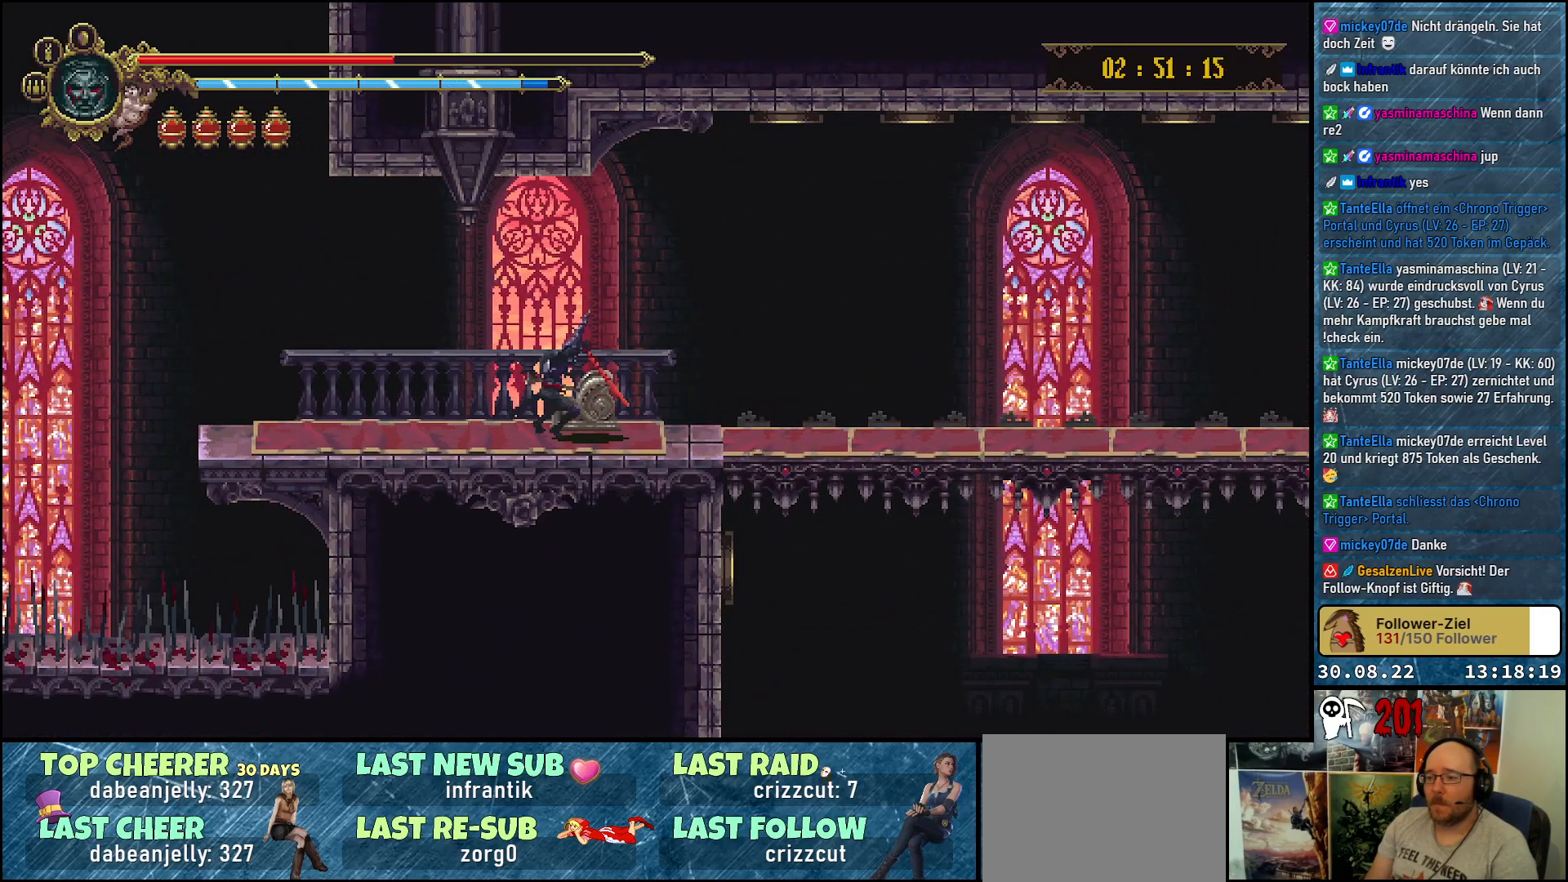
{"buttons": ["R2", "DPAD_RIGHT"], "left_stick": "center", "right_stick": "center", "events": [[383, "R2", "down"]]}
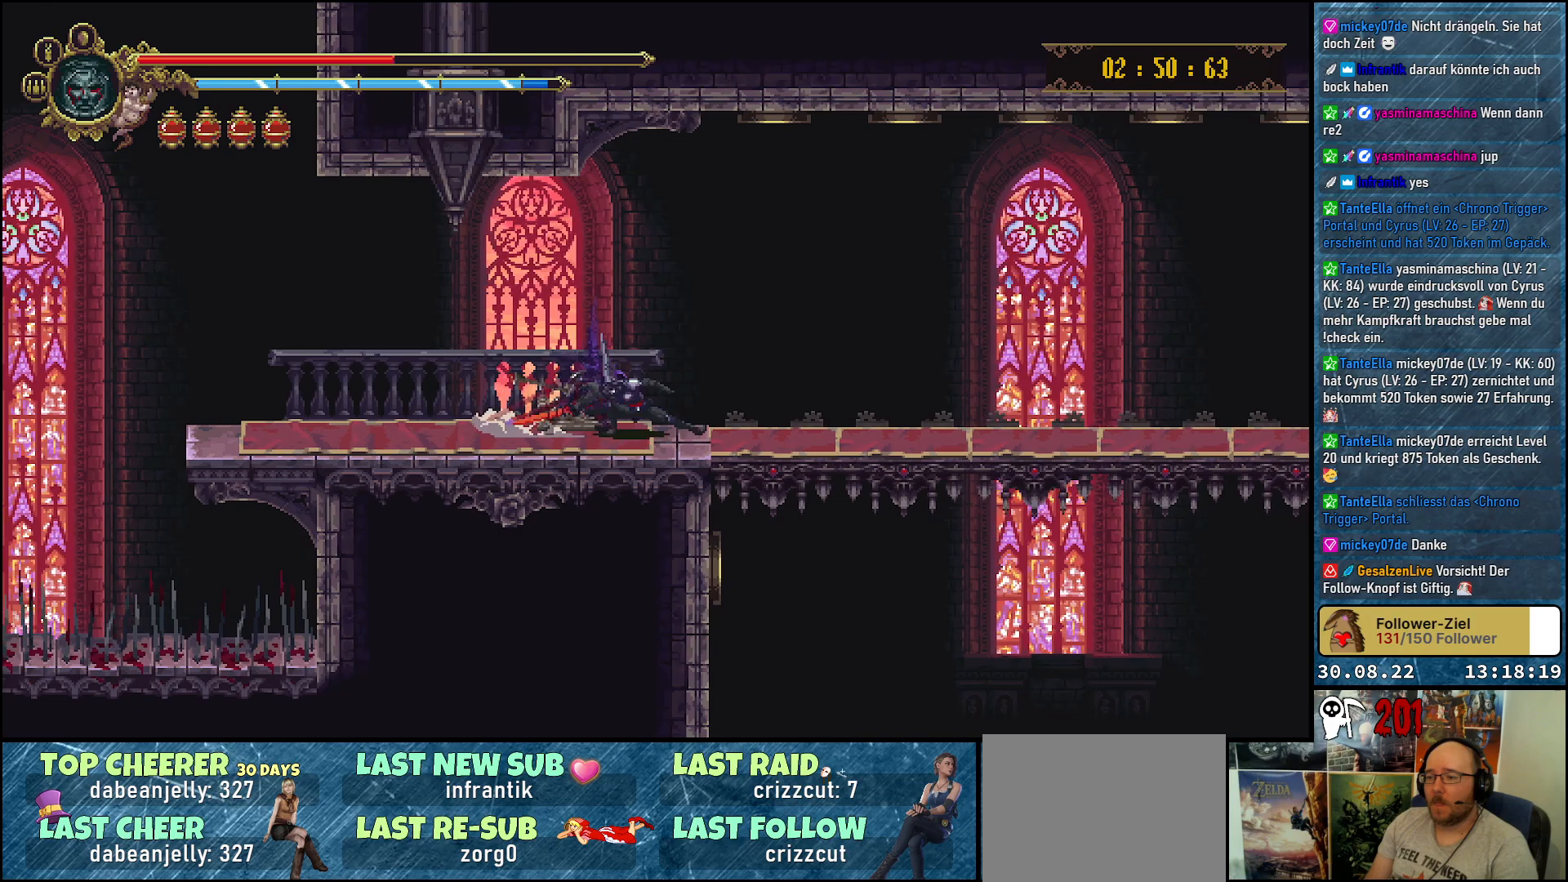
{"buttons": ["DPAD_RIGHT"], "left_stick": "center", "right_stick": "center", "events": [[17, "R2", "up"]]}
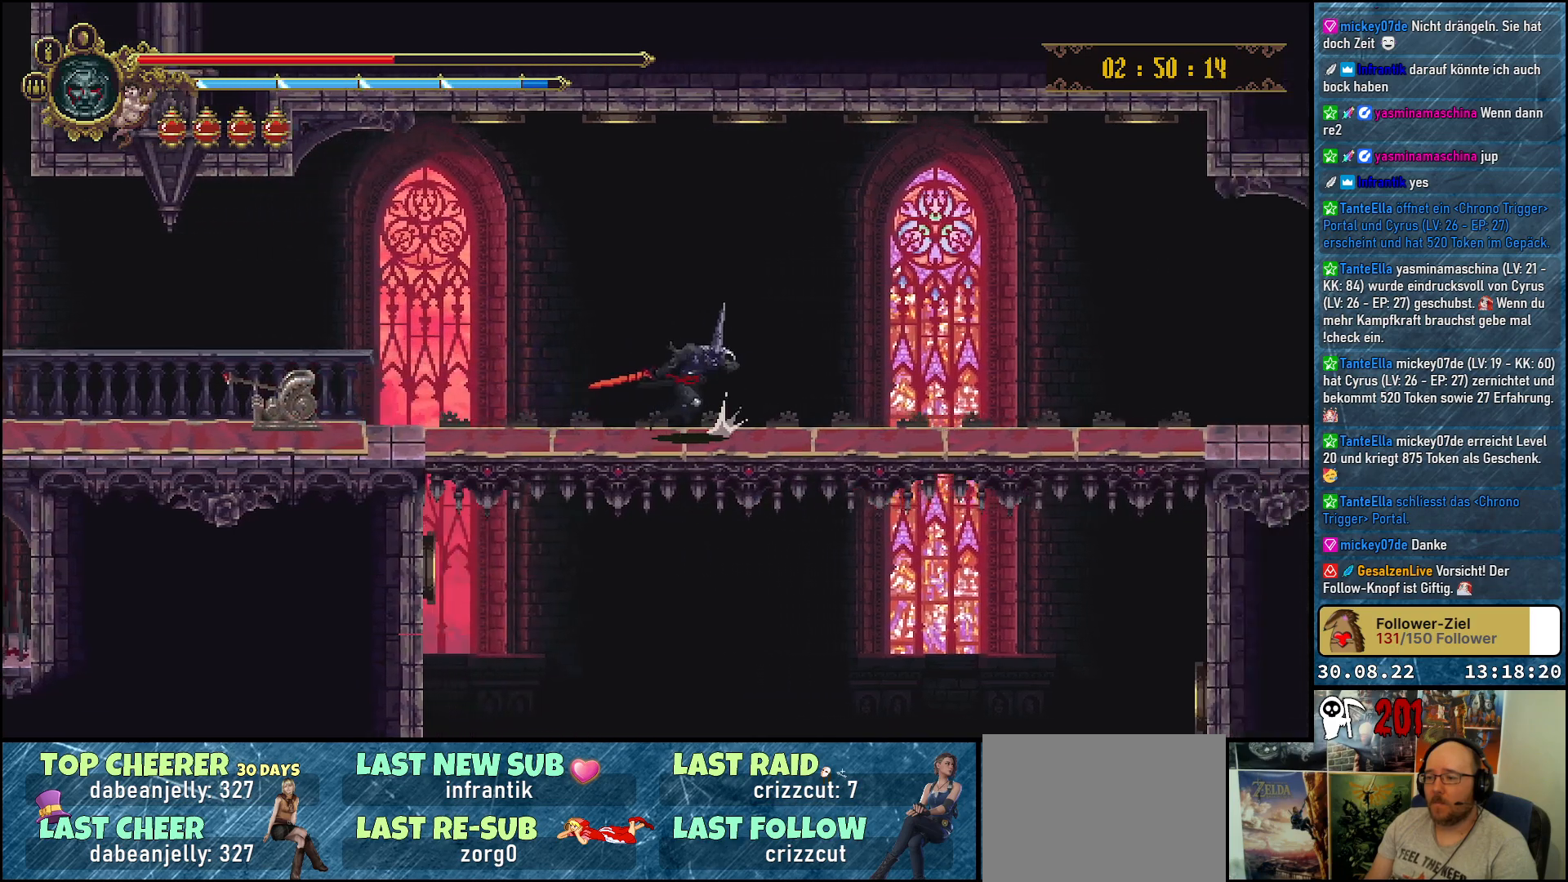
{"buttons": [], "left_stick": "center", "right_stick": "center", "events": [[350, "DPAD_RIGHT", "up"]]}
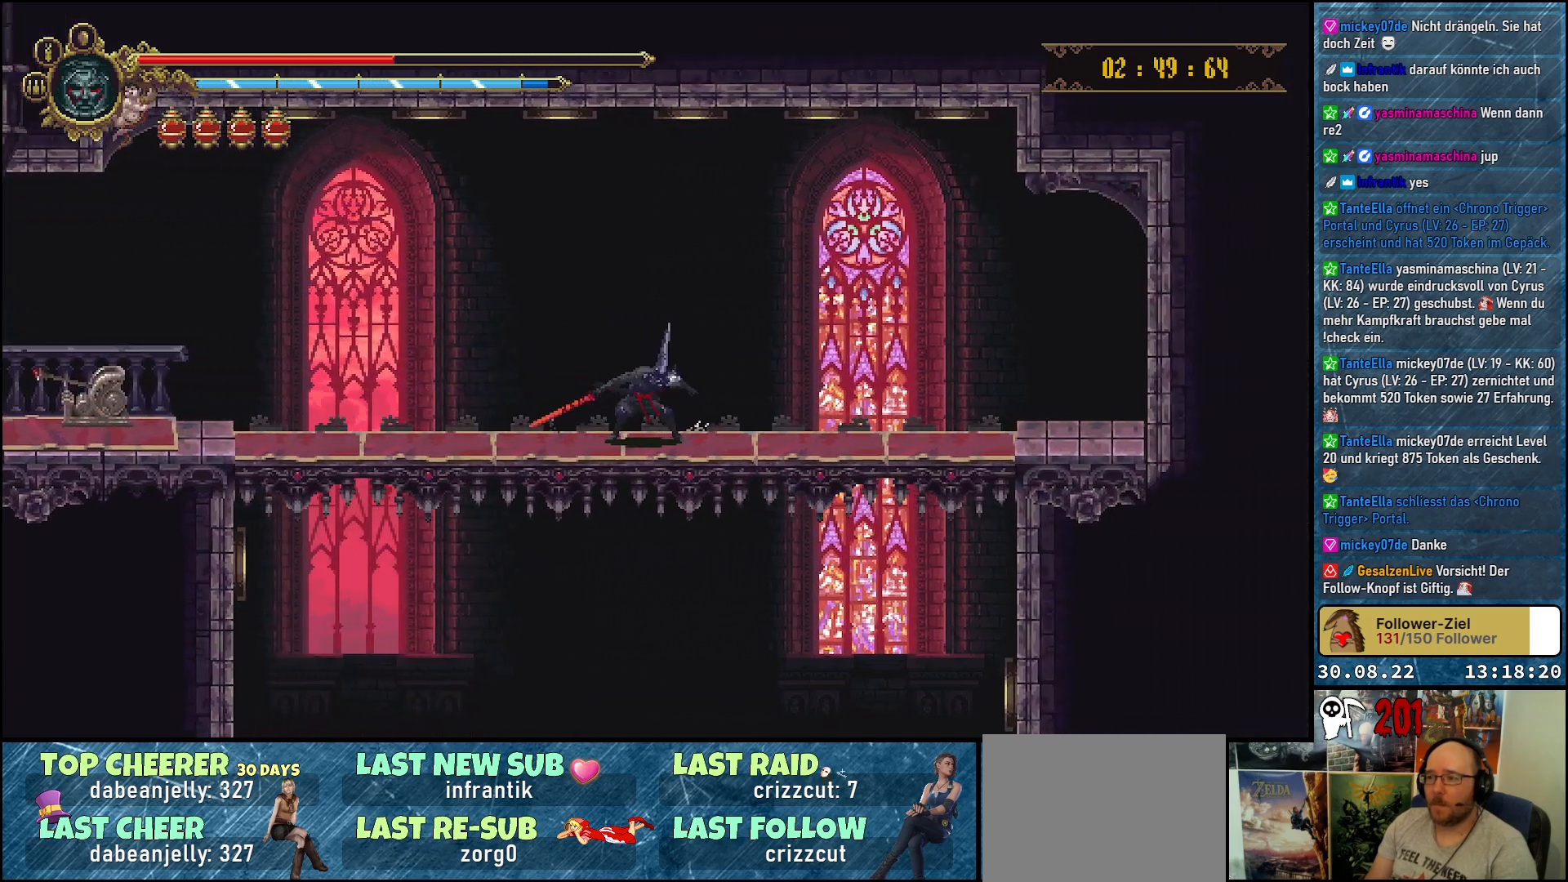
{"buttons": [], "left_stick": "center", "right_stick": "center", "events": [[383, "DPAD_LEFT", "down"], [467, "DPAD_LEFT", "up"]]}
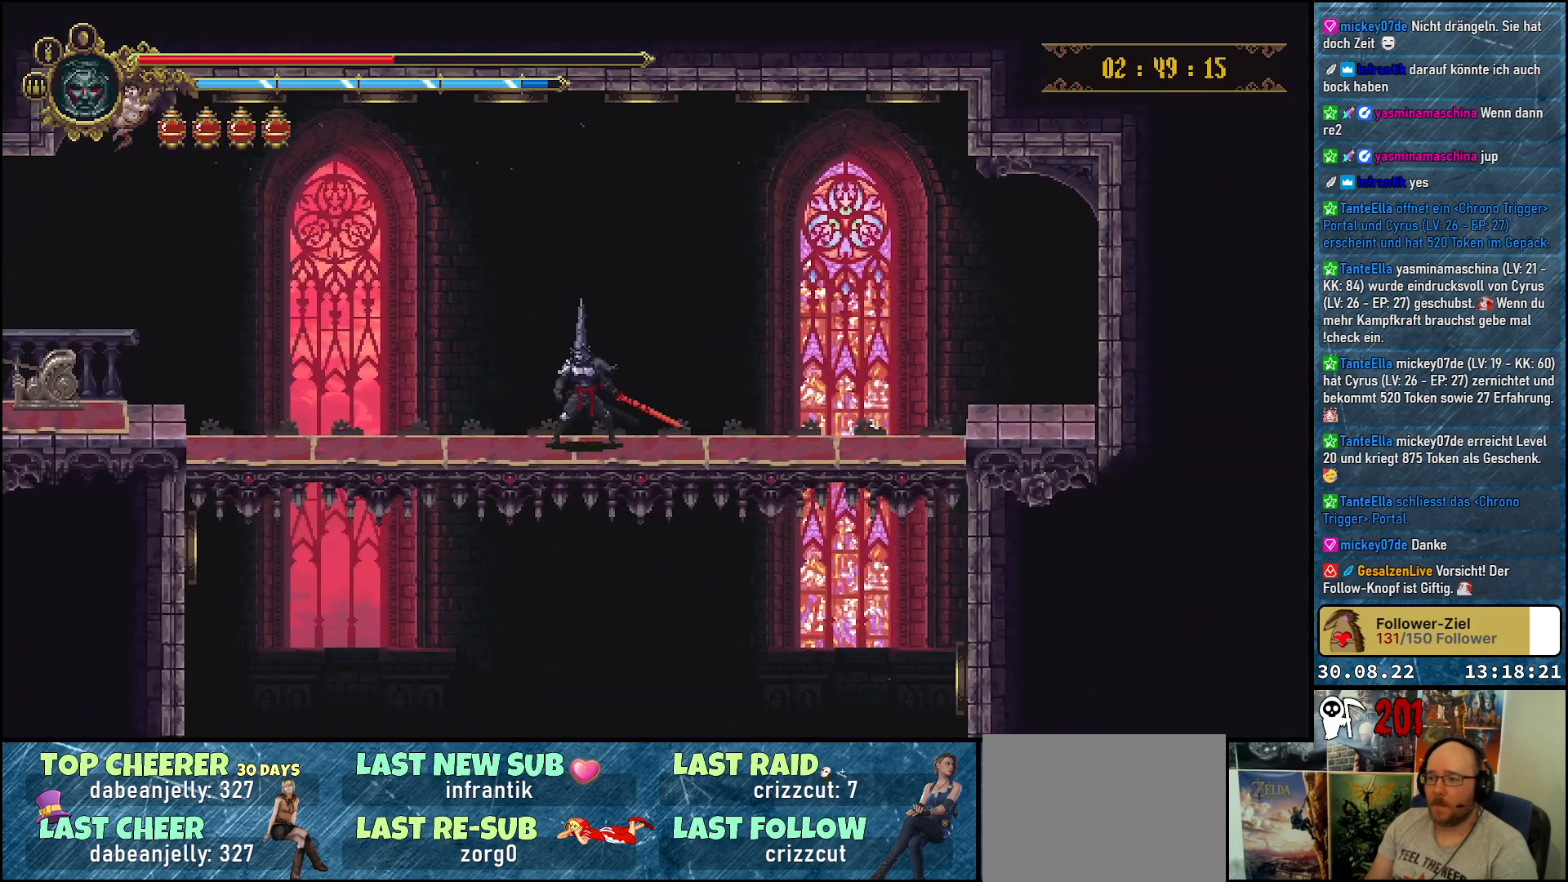
{"buttons": [], "left_stick": "center", "right_stick": "center", "events": [[317, "DPAD_RIGHT", "down"], [367, "DPAD_RIGHT", "up"]]}
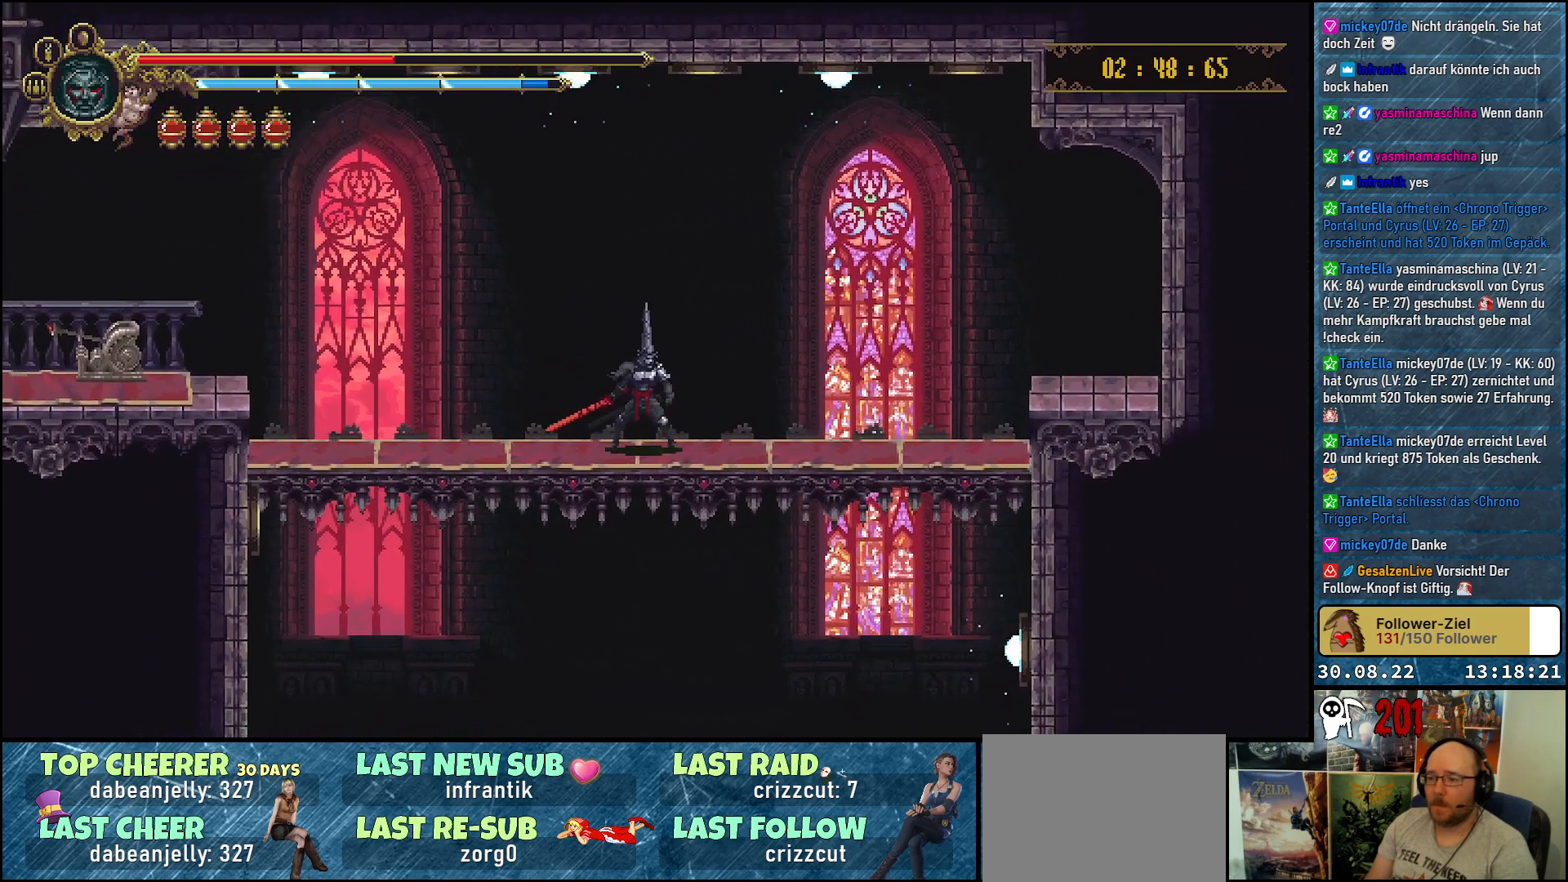
{"buttons": [], "left_stick": "center", "right_stick": "center", "events": []}